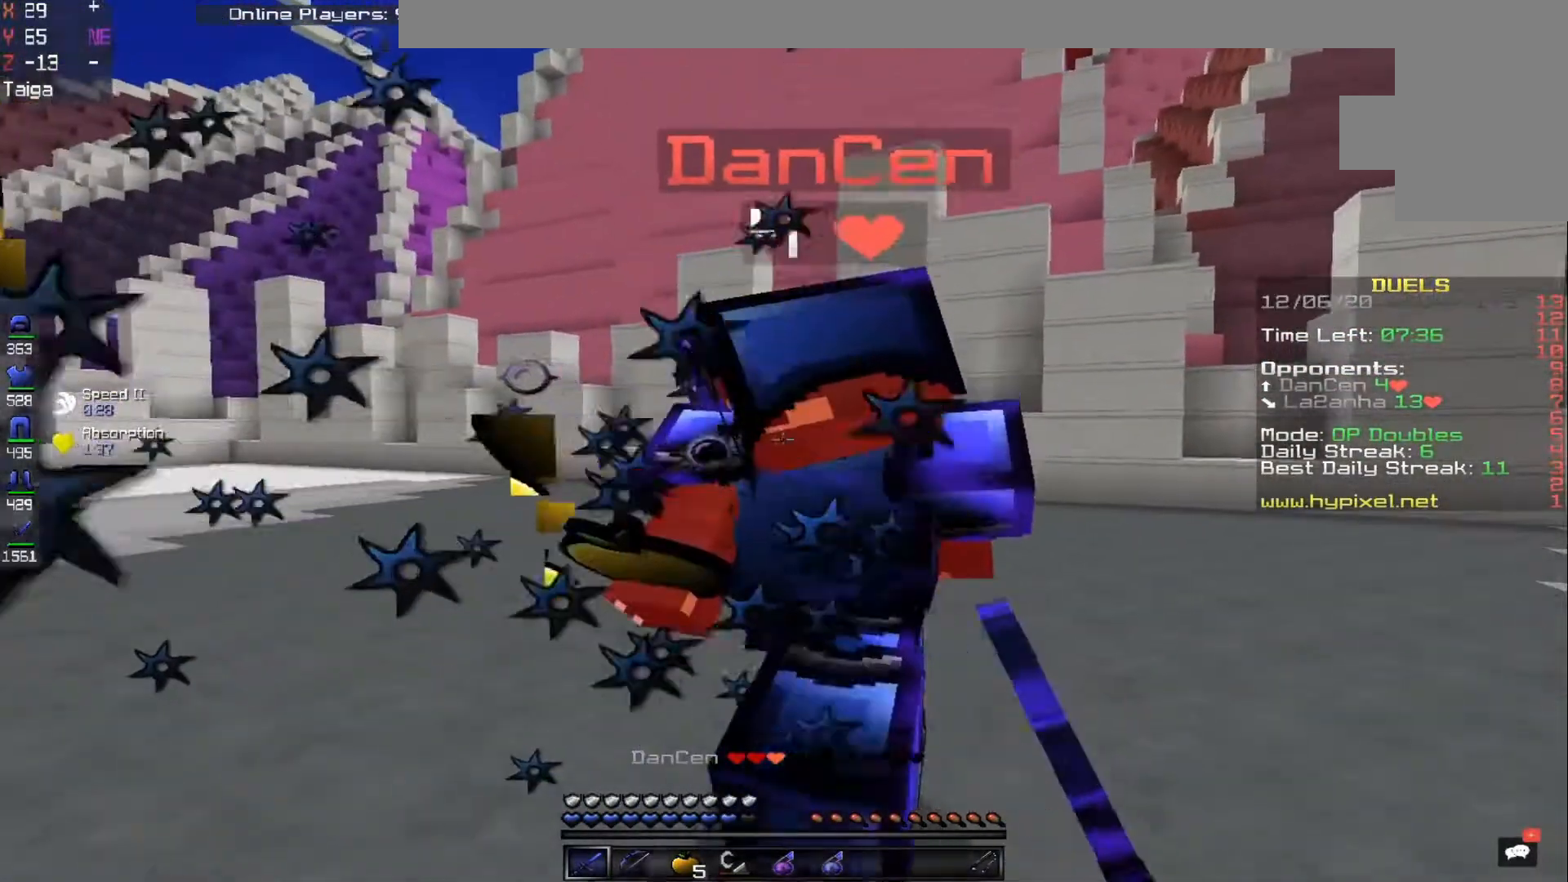
Gameplay with keyboard and mouse; each line is a JSON object with the keys and mouse buttons held at the frame after it. "events" lists presses ("down") and releases ("up") of "a", "d", "s", "space", "w", "mouse_left" and "mouse_right" between this image and that frame as [ms after this image, input, new state], when the widget could be followed in between. "mouse_left", "mouse_right" = the "left", "right" buttons of the "mouse" list. No other keys are recorded. Fast repeated clicks can show as one long hold. Mouse movement is not recorded.
{"keys": ["d", "w"], "mouse": ["left"], "events": [[350, "w", "down"]]}
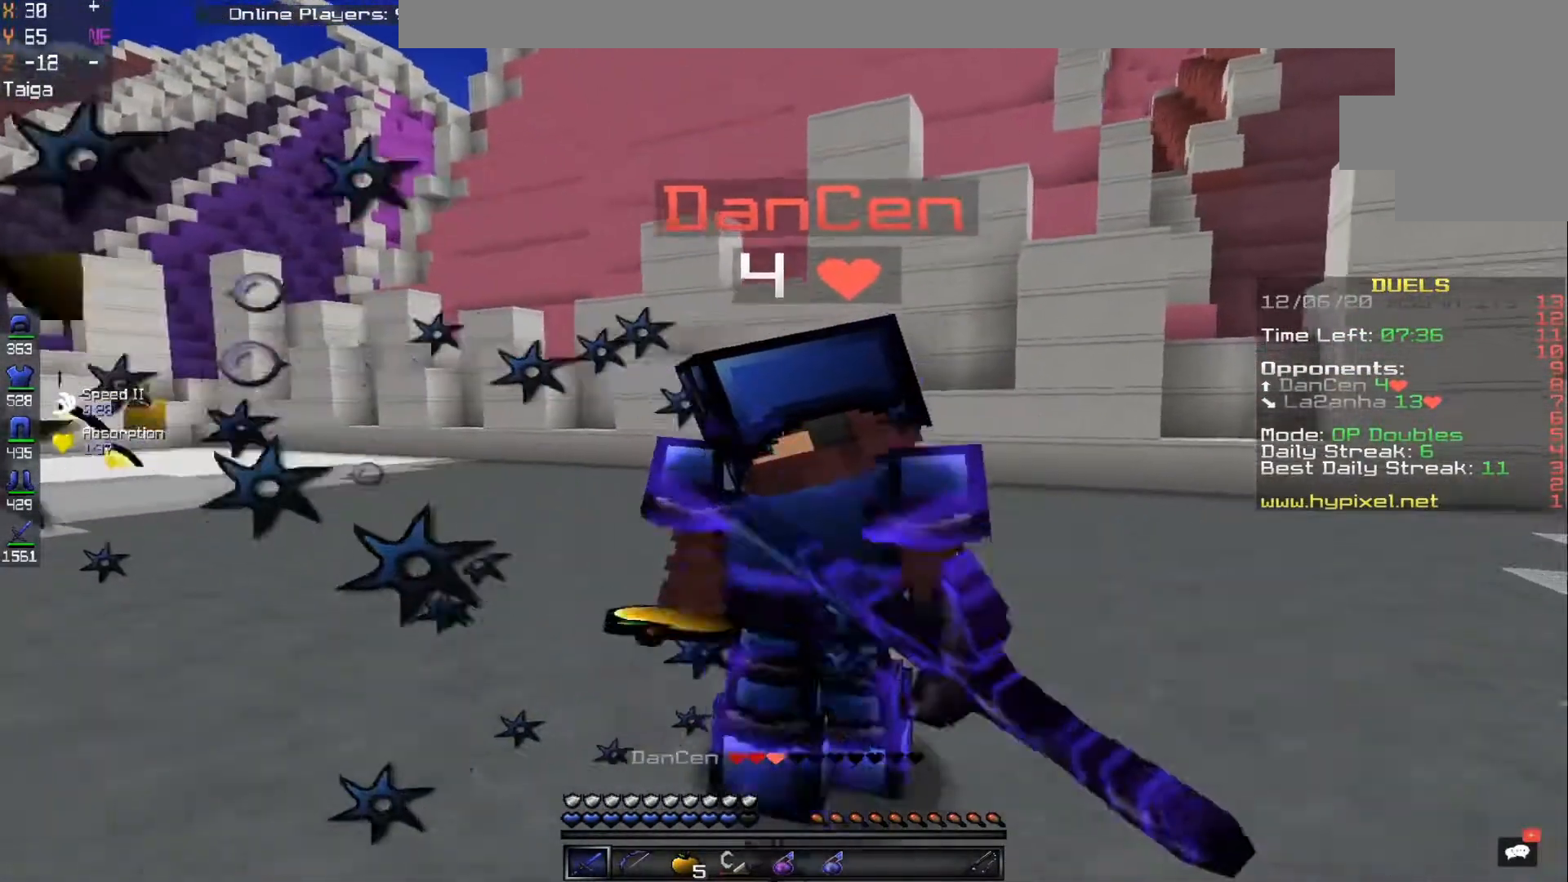
{"keys": ["d", "w"], "mouse": ["left"], "events": []}
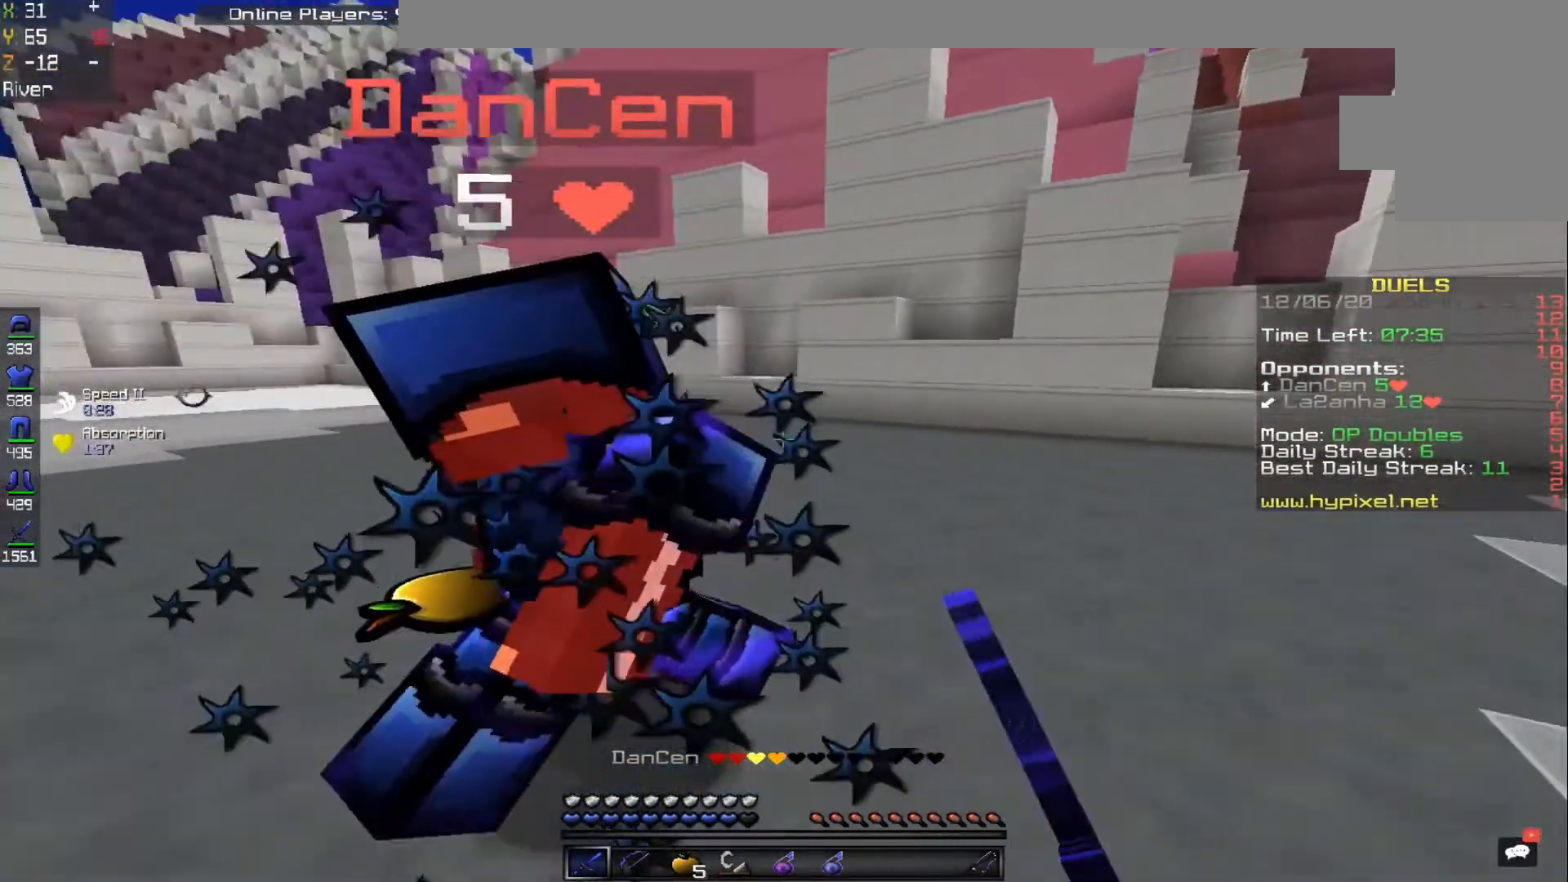
{"keys": ["d", "w"], "mouse": ["left"], "events": []}
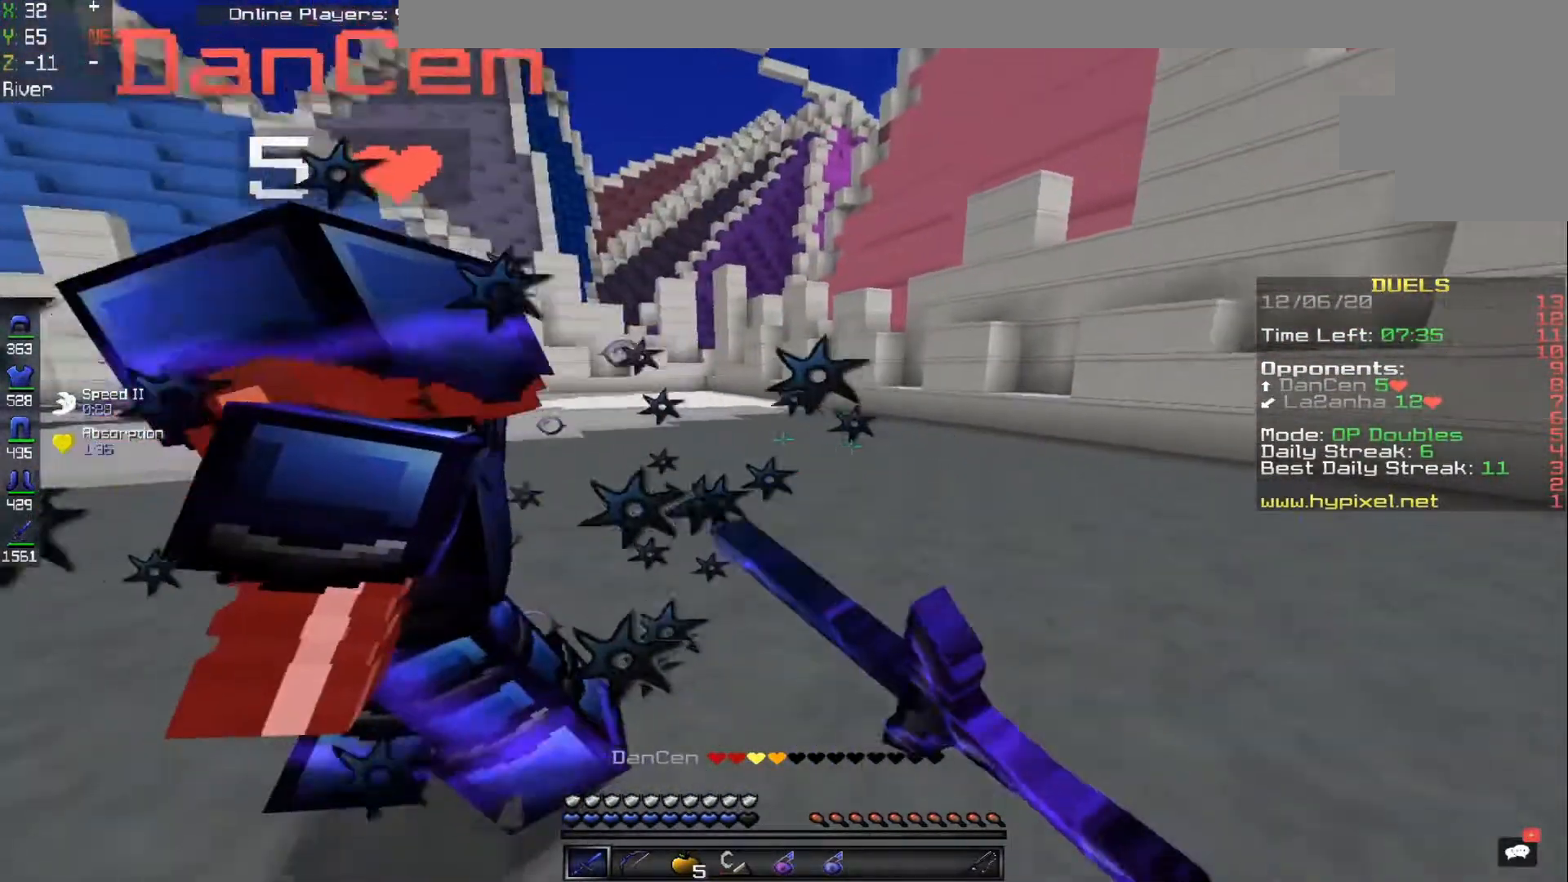
{"keys": ["a", "s"], "mouse": ["left"], "events": [[17, "w", "up"], [83, "a", "down"], [300, "d", "up"], [300, "s", "down"]]}
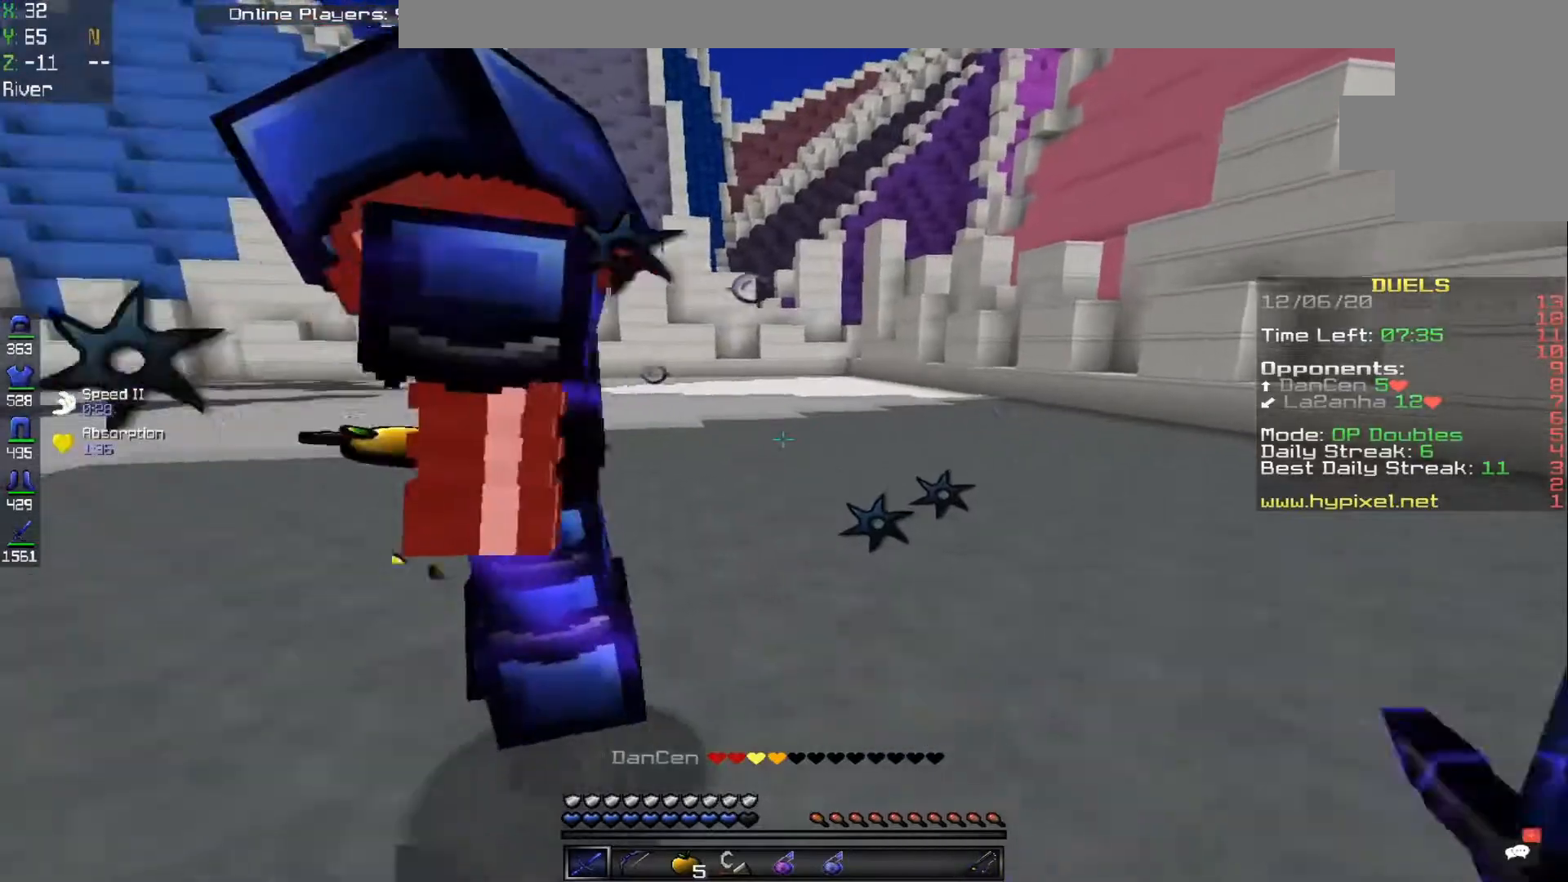
{"keys": ["a"], "mouse": ["left"], "events": [[167, "s", "up"]]}
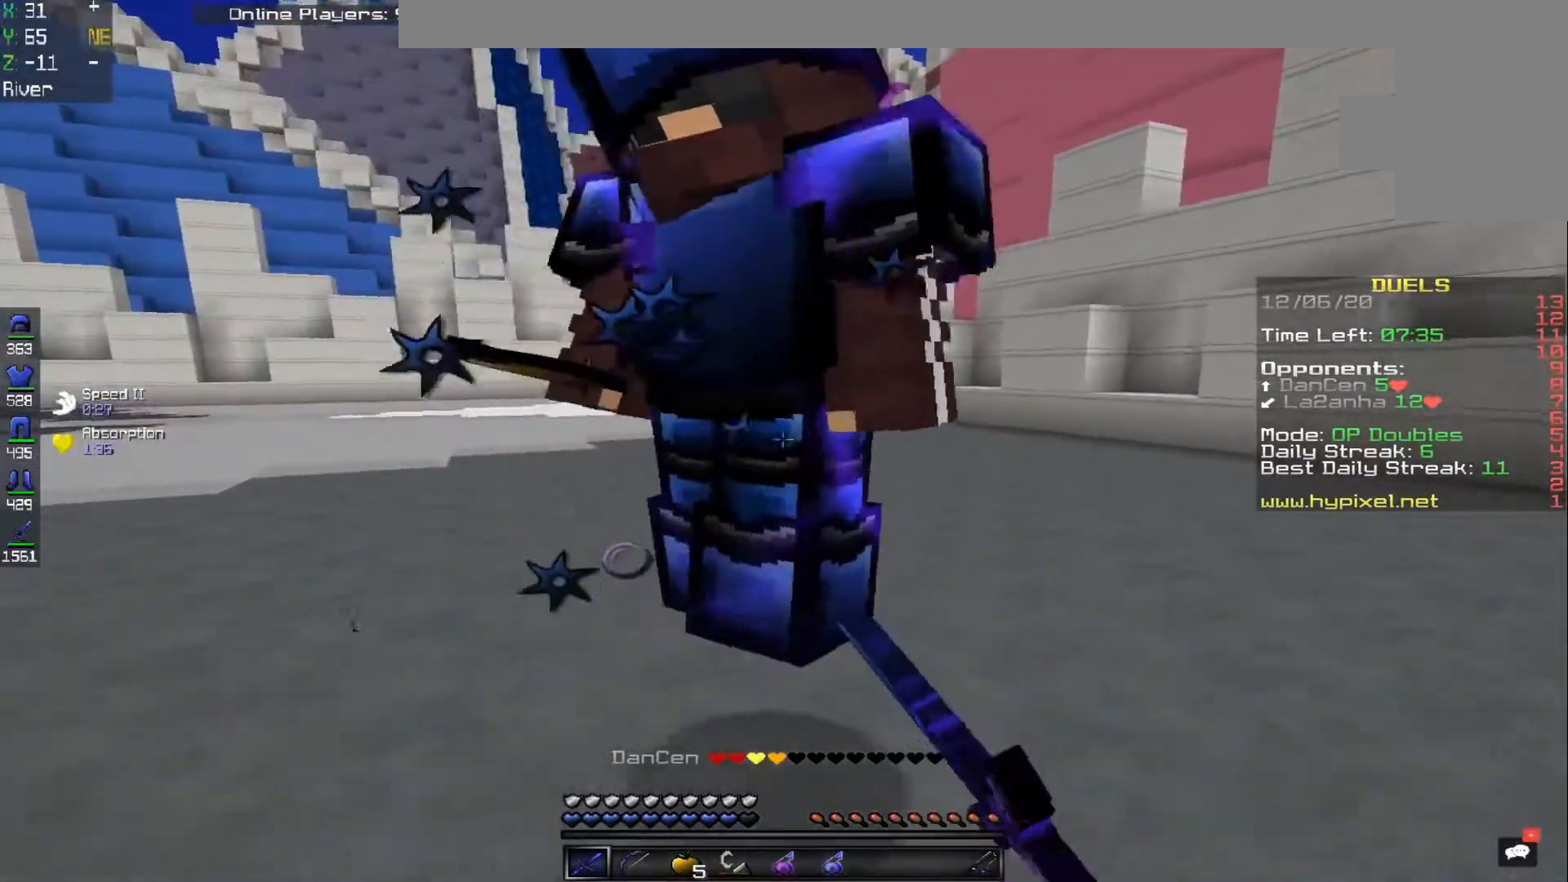
{"keys": ["a"], "mouse": ["left"], "events": []}
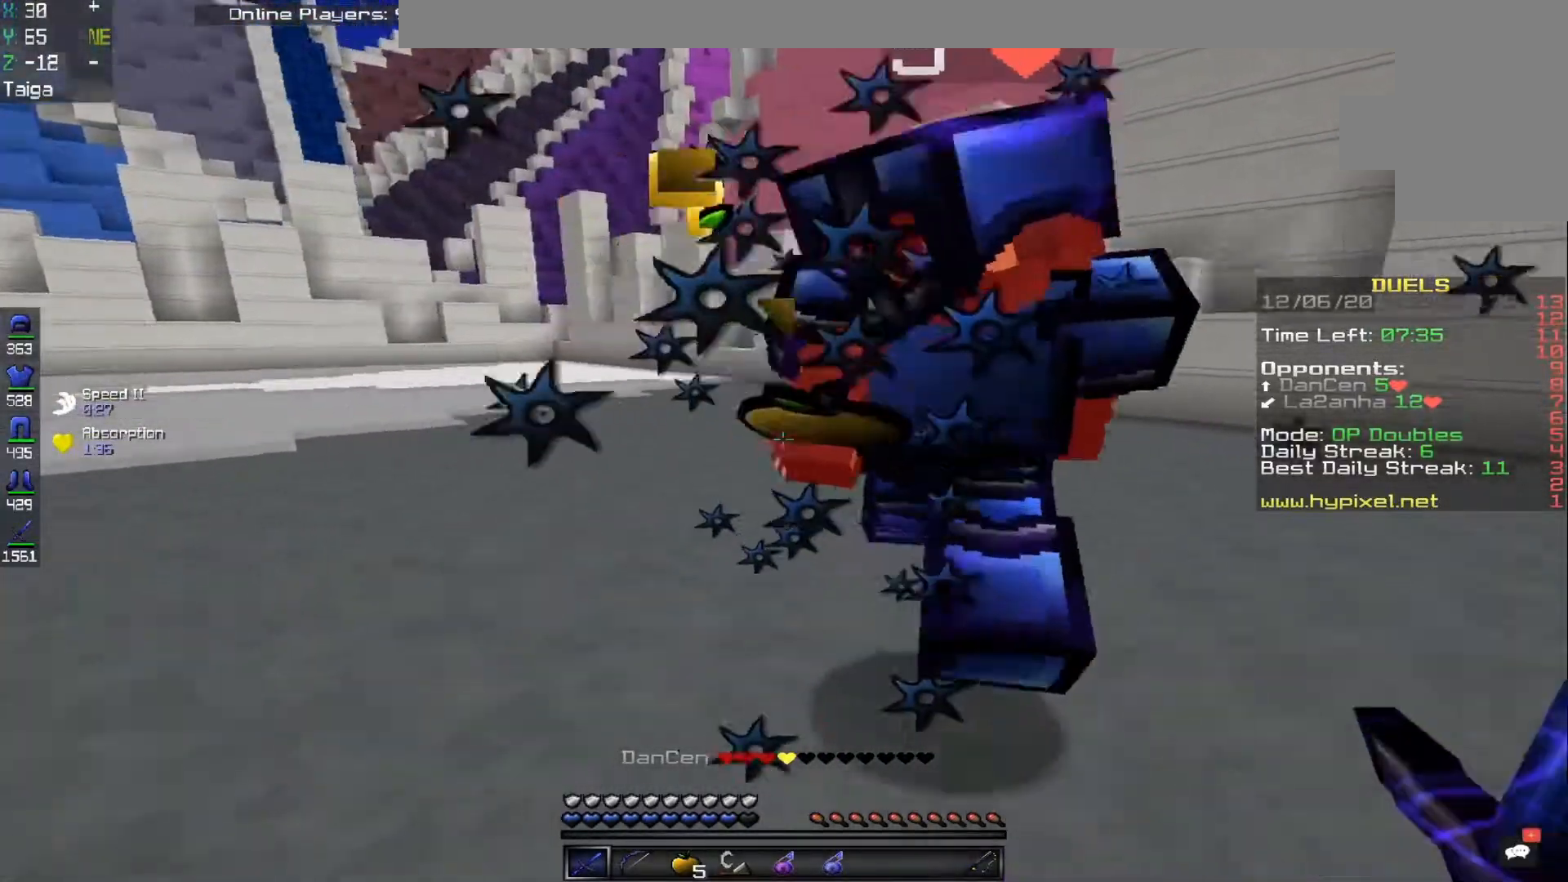
{"keys": ["a", "w"], "mouse": ["left"]}
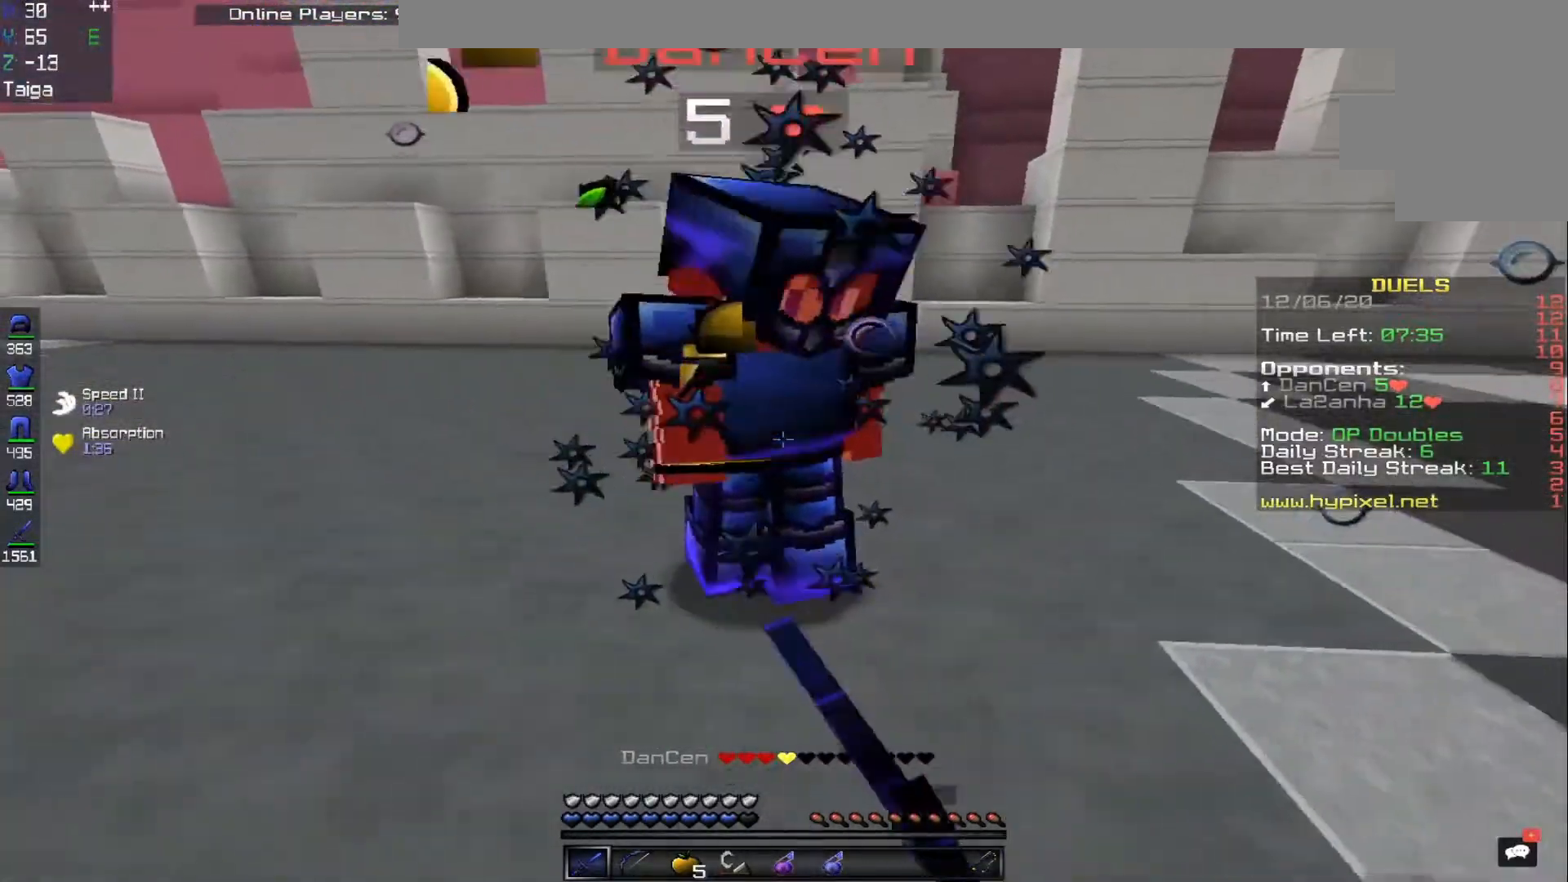
{"keys": ["a", "w"], "mouse": ["left"], "events": [[250, "w", "up"], [300, "s", "down"], [483, "s", "up"], [500, "w", "down"]]}
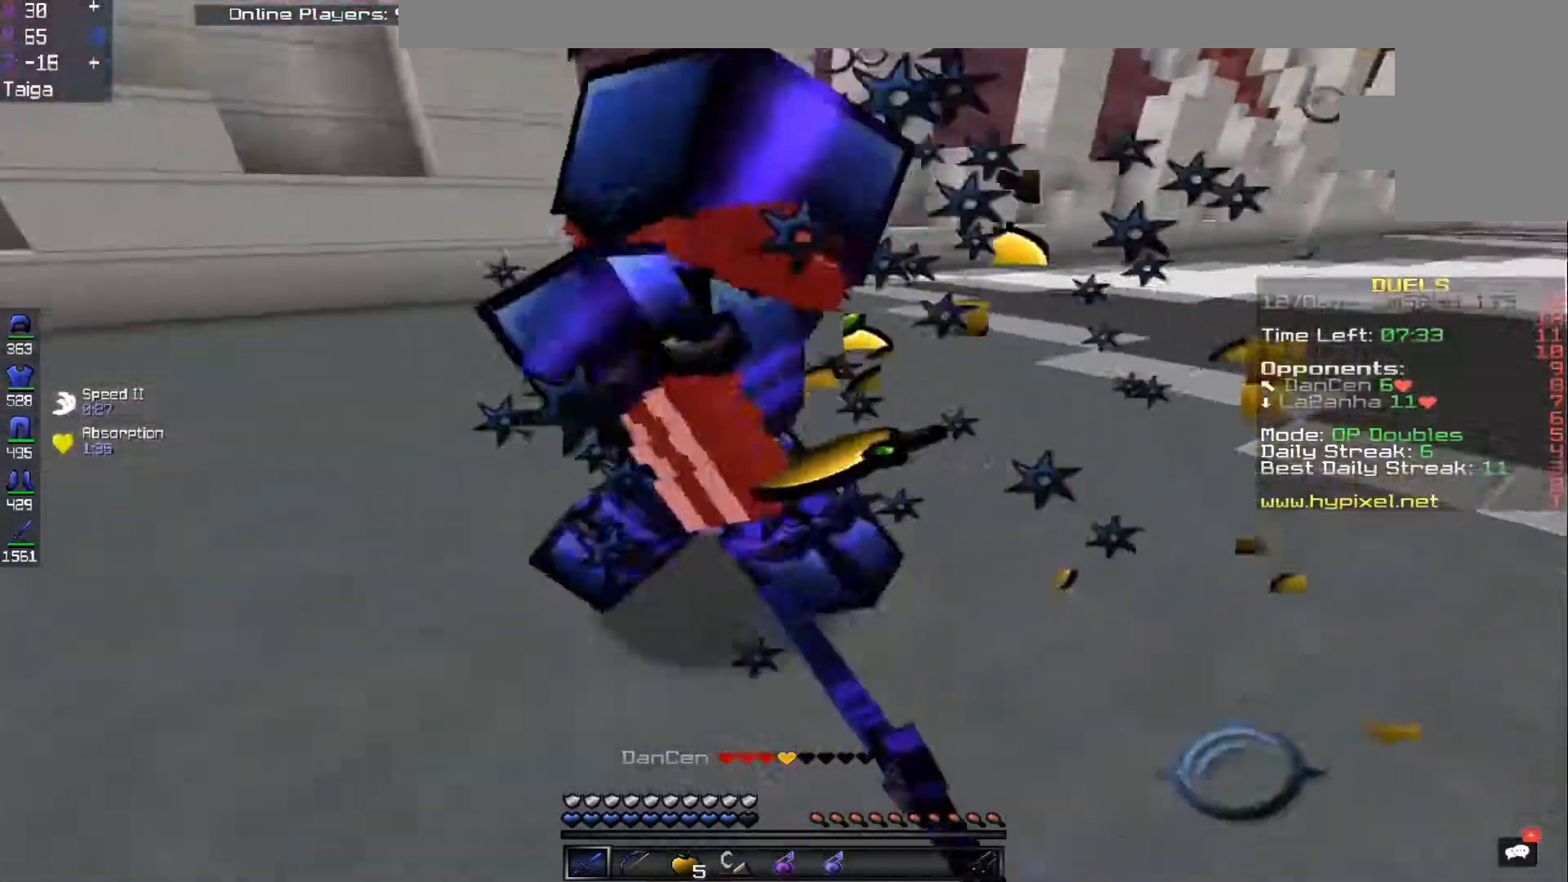
{"keys": ["a"], "mouse": ["left"], "events": [[50, "space", "down"], [117, "a", "up"], [233, "space", "up"], [300, "w", "up"], [383, "a", "down"], [400, "s", "down"], [500, "s", "up"]]}
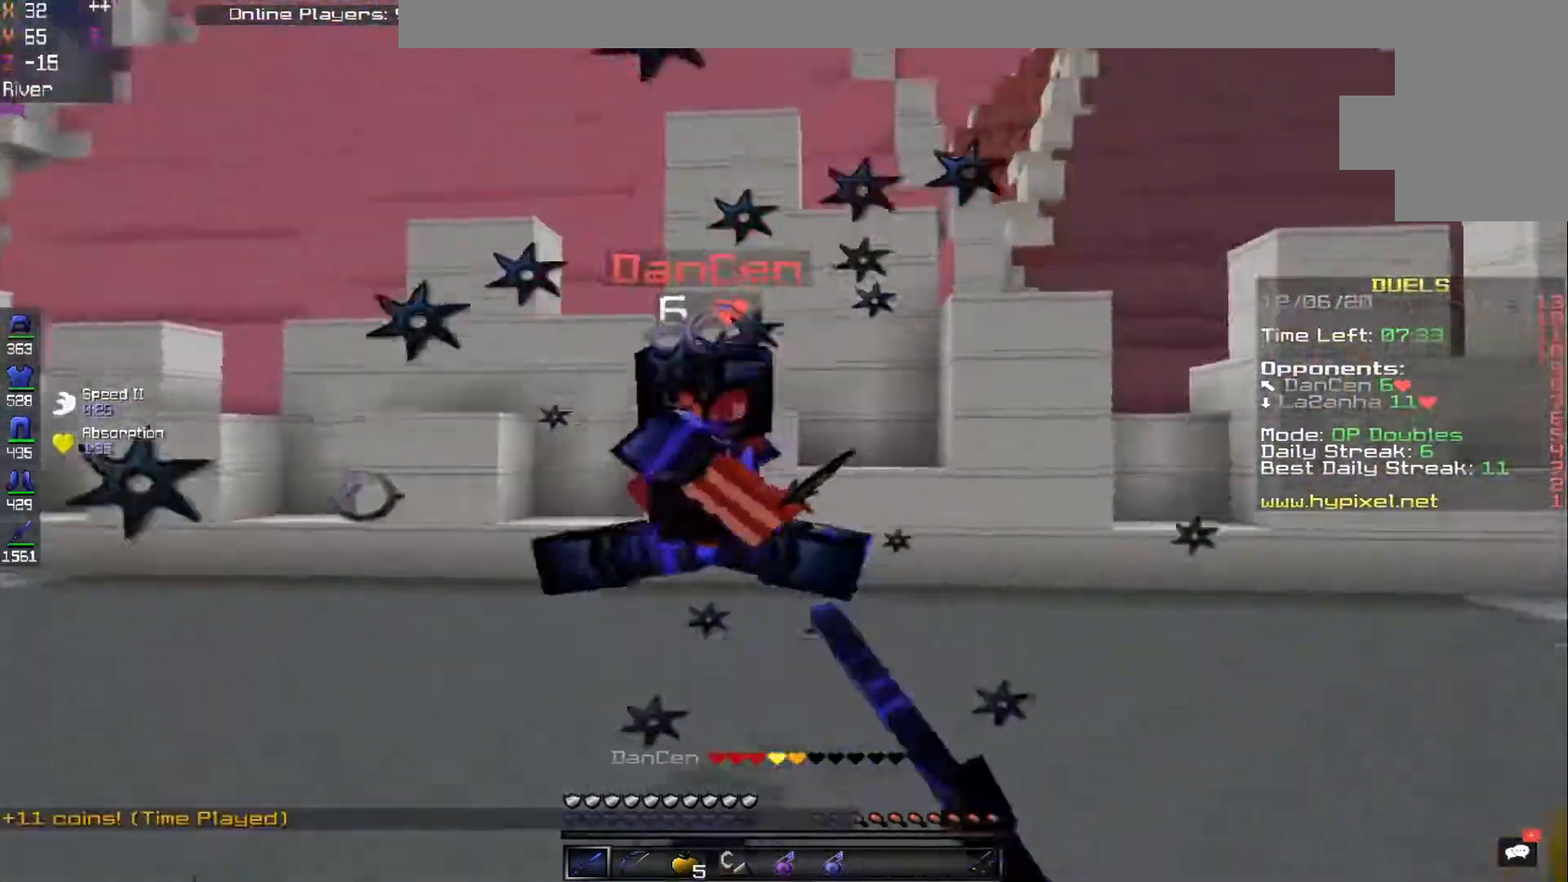
{"keys": ["w"], "mouse": ["left"], "events": [[33, "w", "down"], [117, "a", "up"]]}
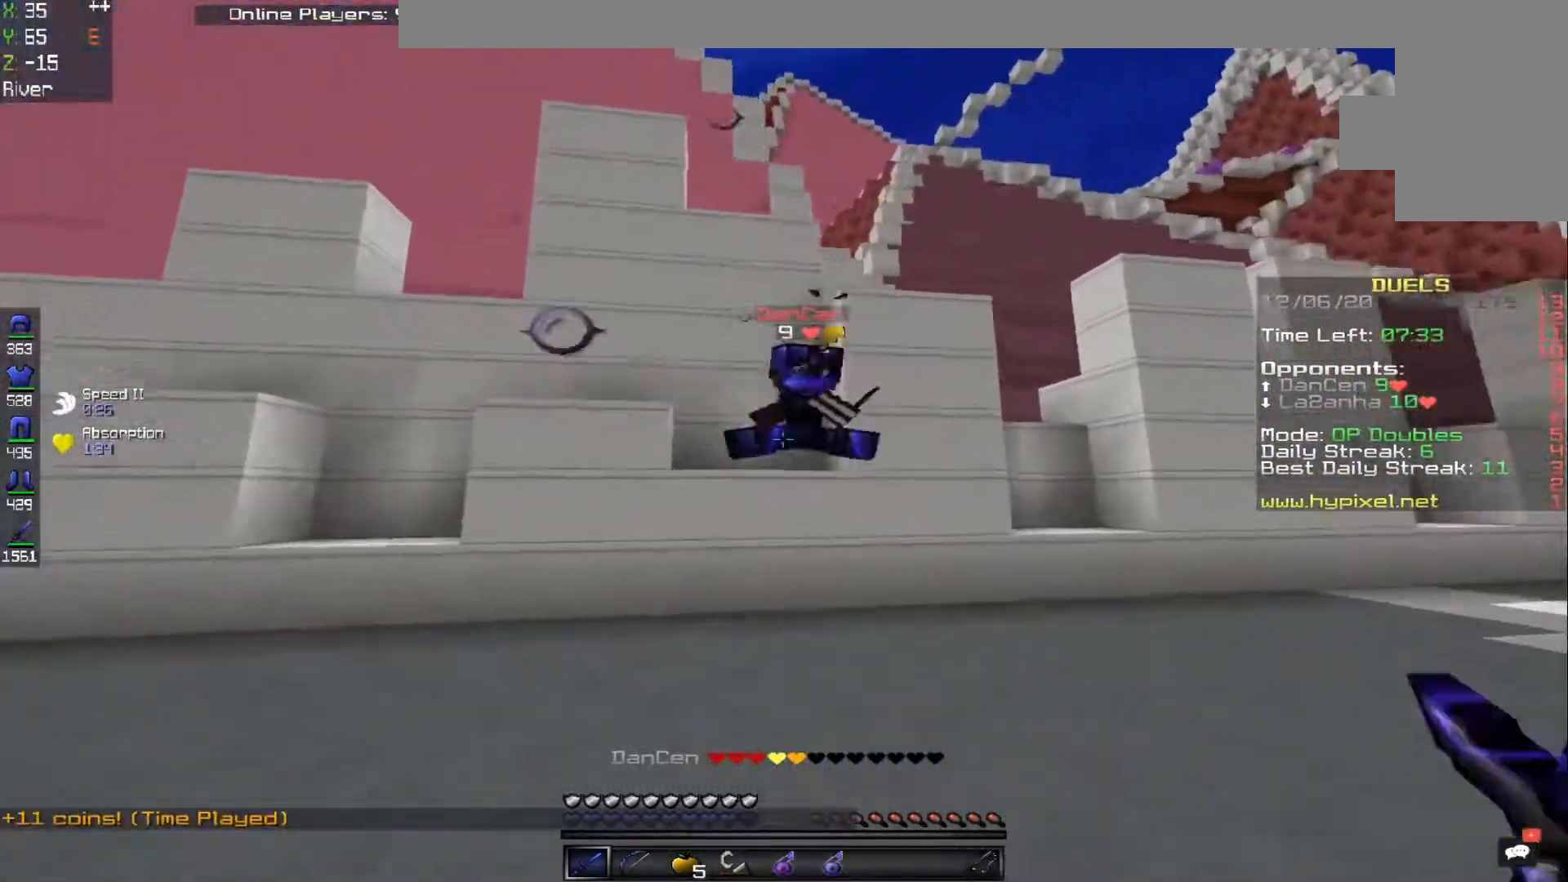
{"keys": ["d"], "mouse": ["left"], "events": [[300, "mouse_left", "up"], [350, "d", "down"], [350, "mouse_left", "down"], [500, "w", "up"]]}
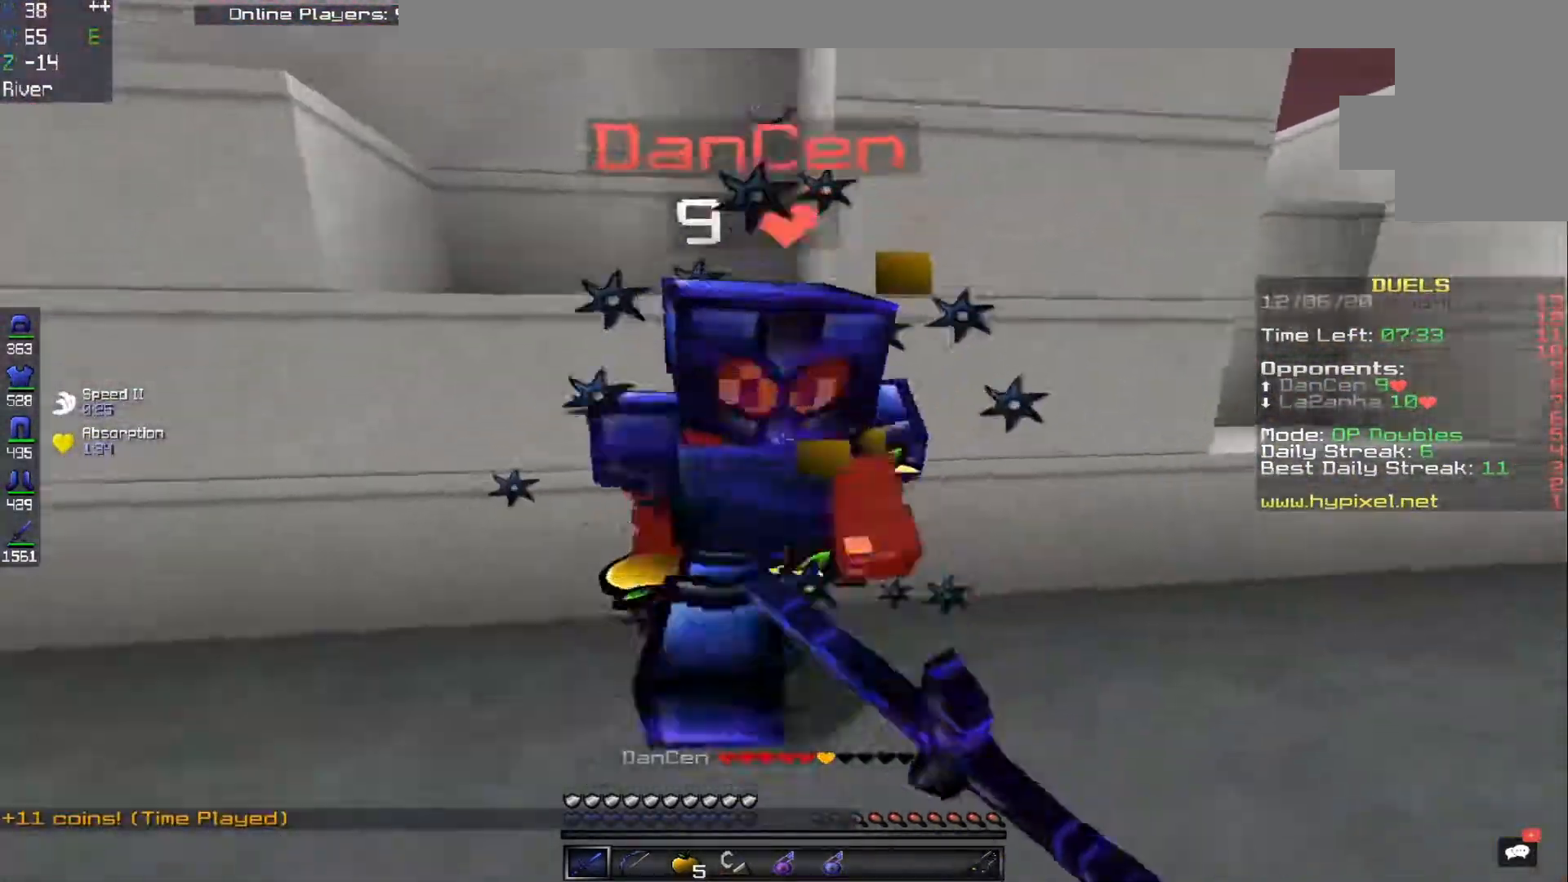
{"keys": ["a", "space"], "mouse": ["left"], "events": [[17, "s", "down"], [133, "d", "up"], [133, "space", "down"], [150, "s", "up"], [283, "a", "down"]]}
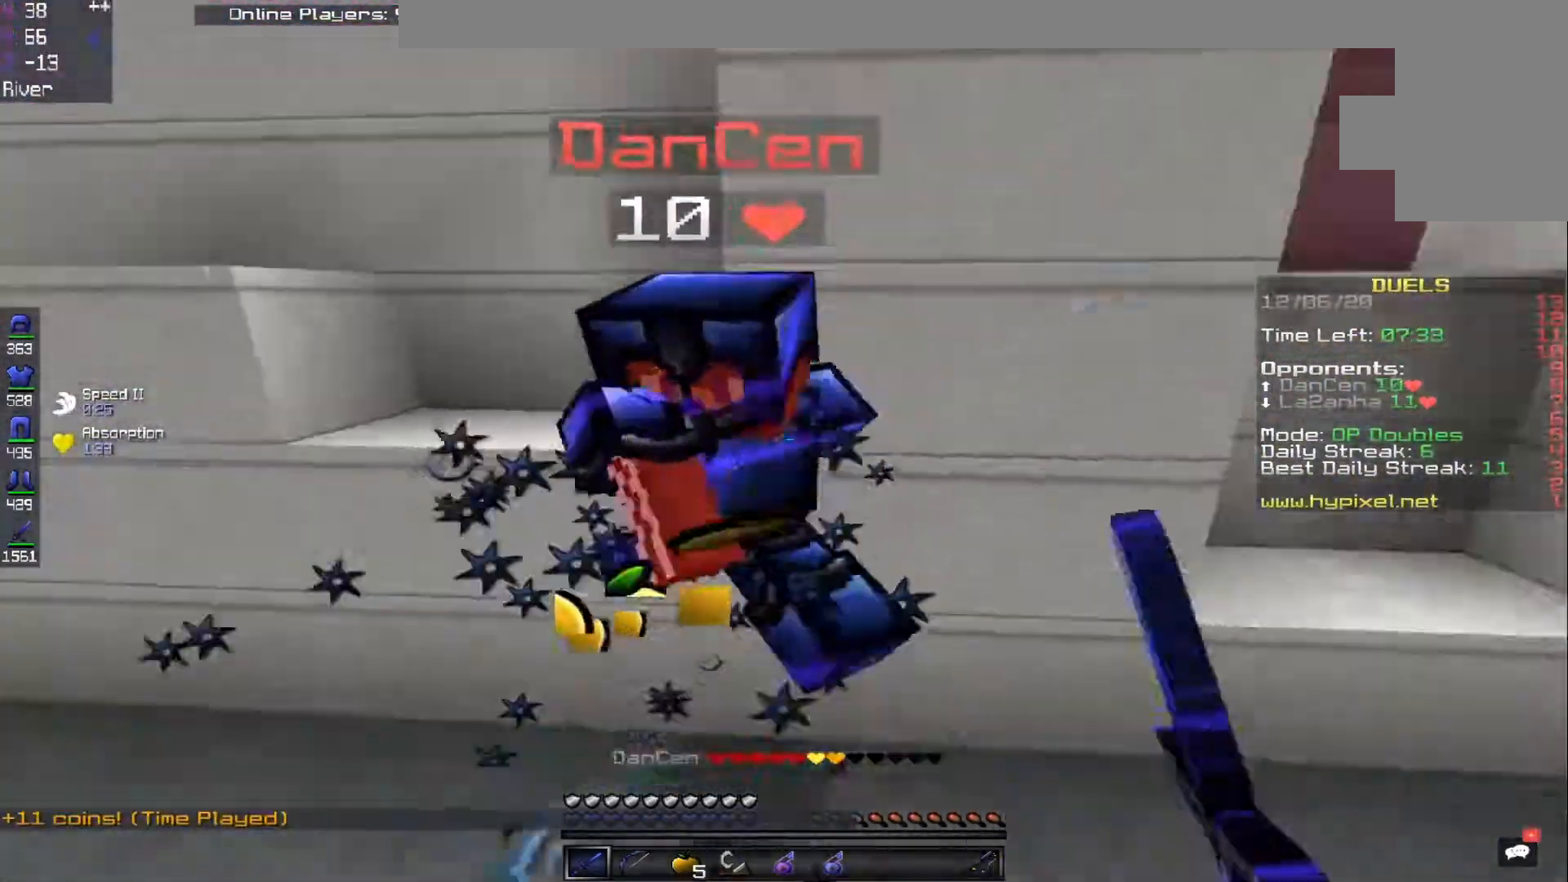
{"keys": ["w"], "mouse": ["left"], "events": [[33, "space", "up"], [133, "space", "down"], [267, "w", "down"], [417, "a", "up"], [417, "space", "up"]]}
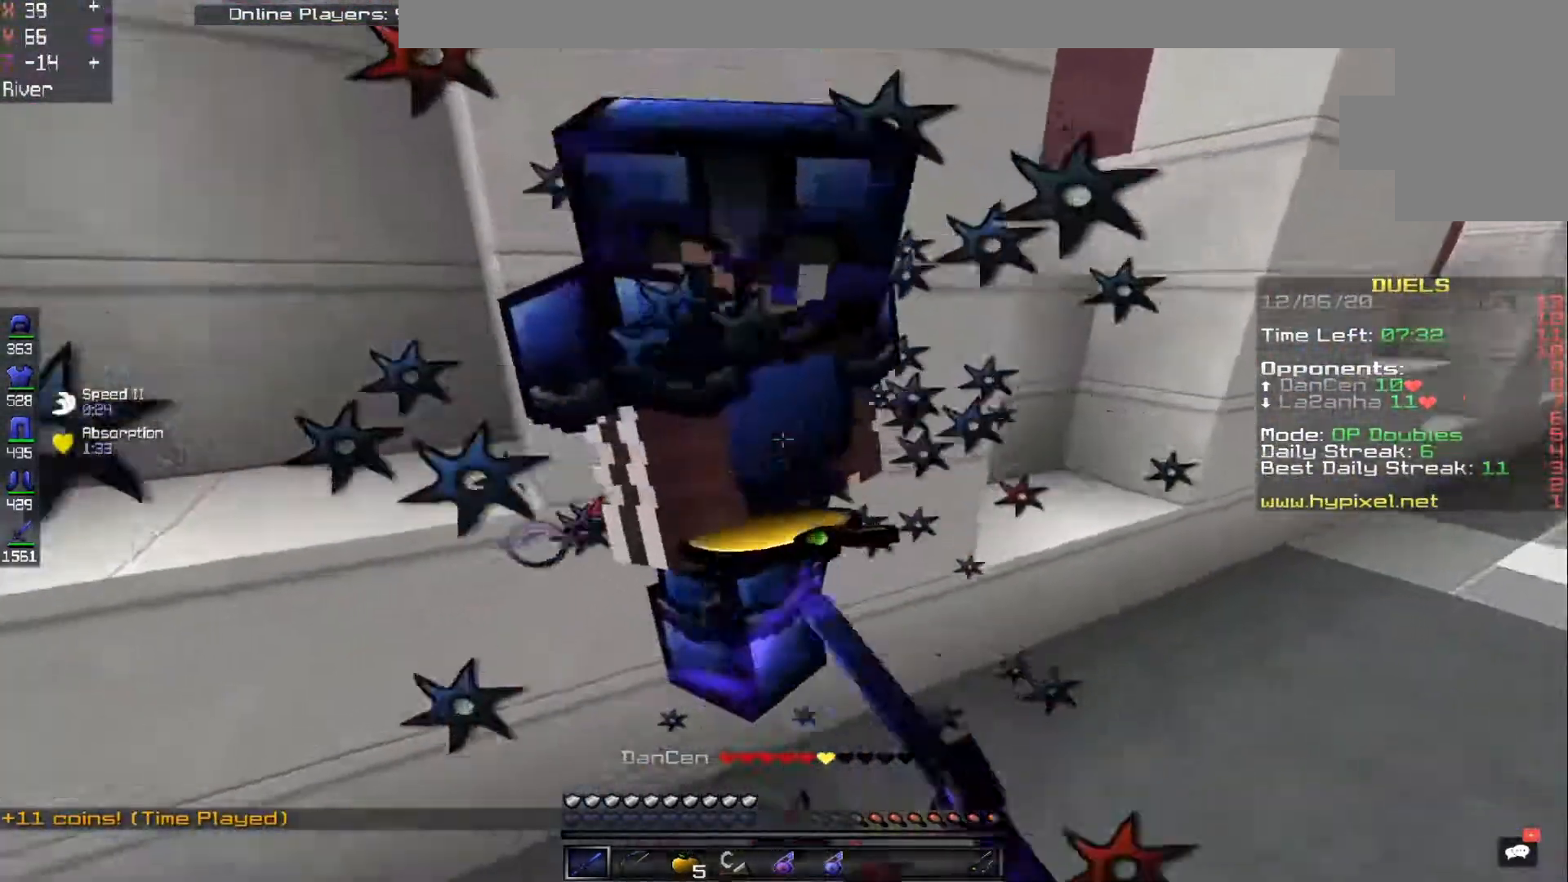
{"keys": ["space", "w"], "mouse": ["left"], "events": [[33, "a", "down"], [33, "space", "down"], [83, "w", "up"], [333, "a", "up"], [483, "w", "down"]]}
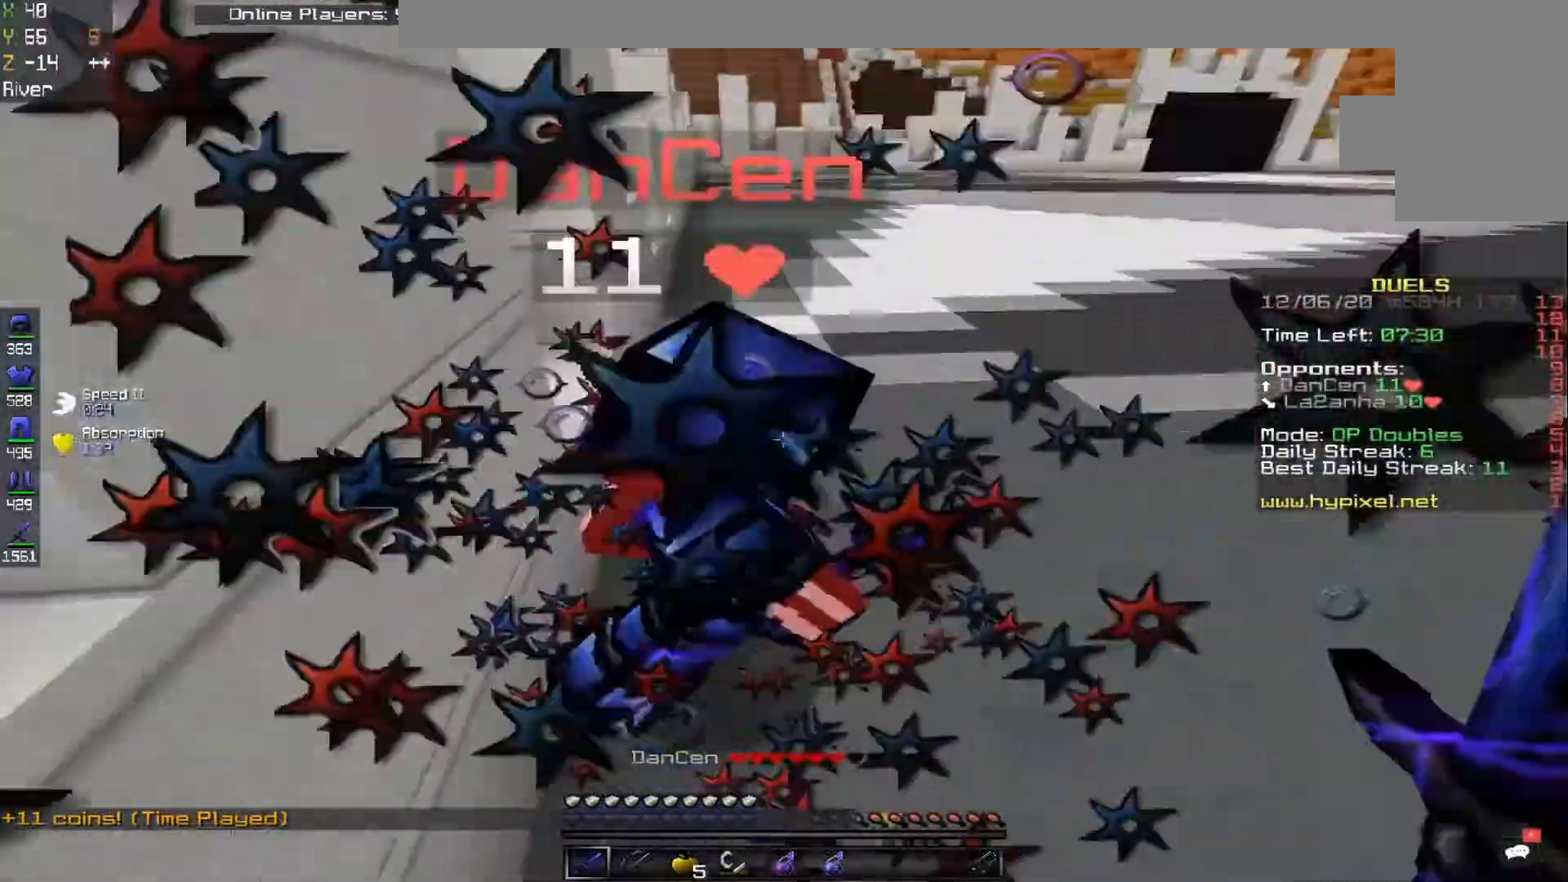
{"keys": ["w"], "mouse": ["left"]}
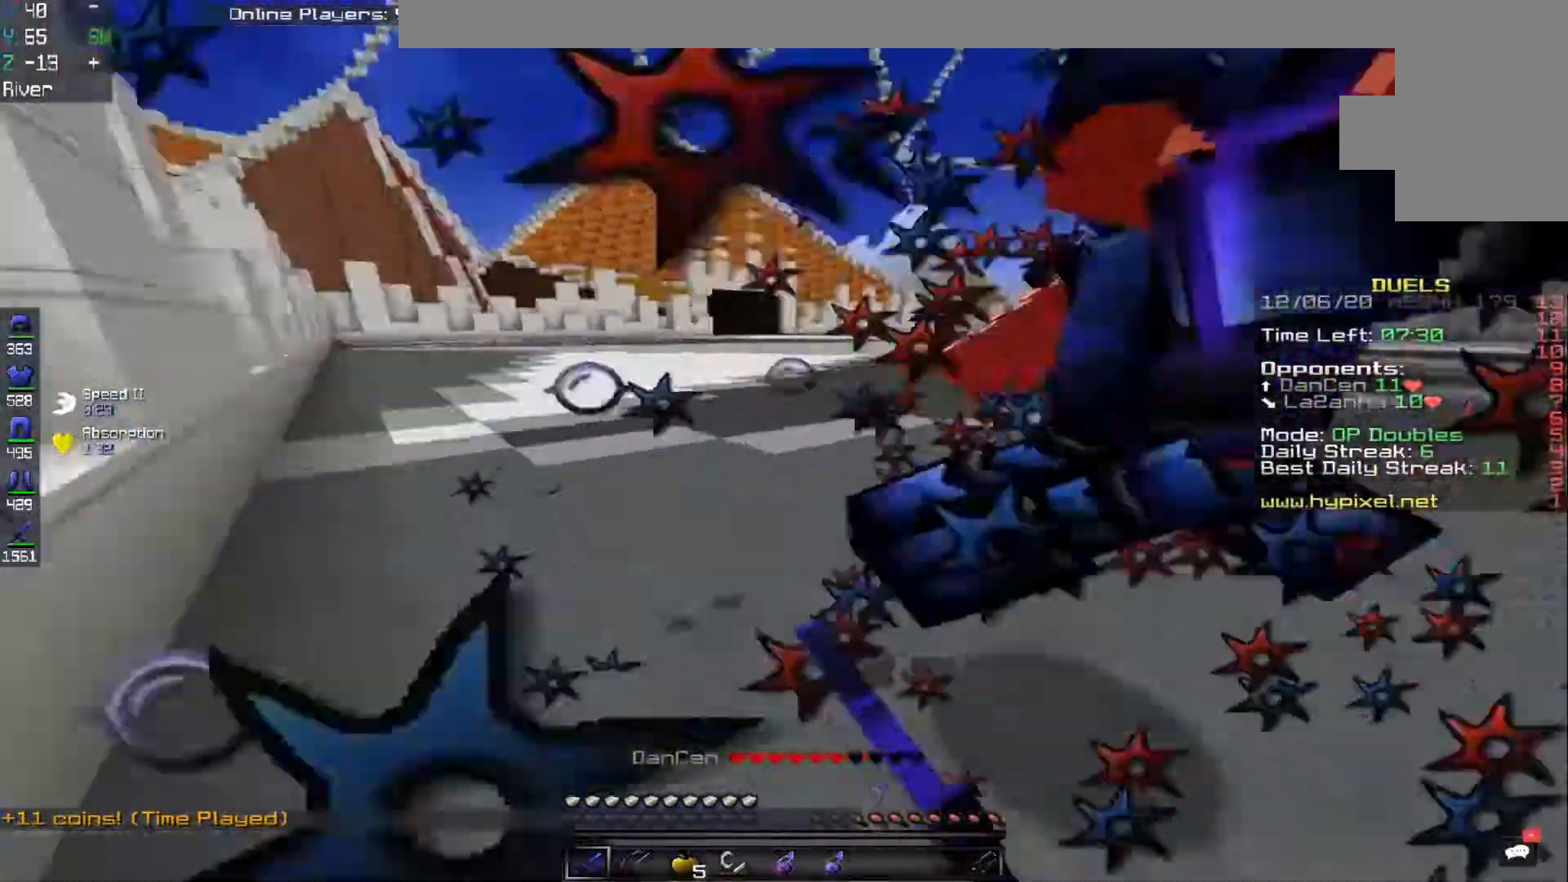
{"keys": ["a", "w"], "mouse": ["left"], "events": [[150, "w", "up"], [167, "s", "down"], [250, "a", "down"], [400, "s", "up"], [467, "w", "down"]]}
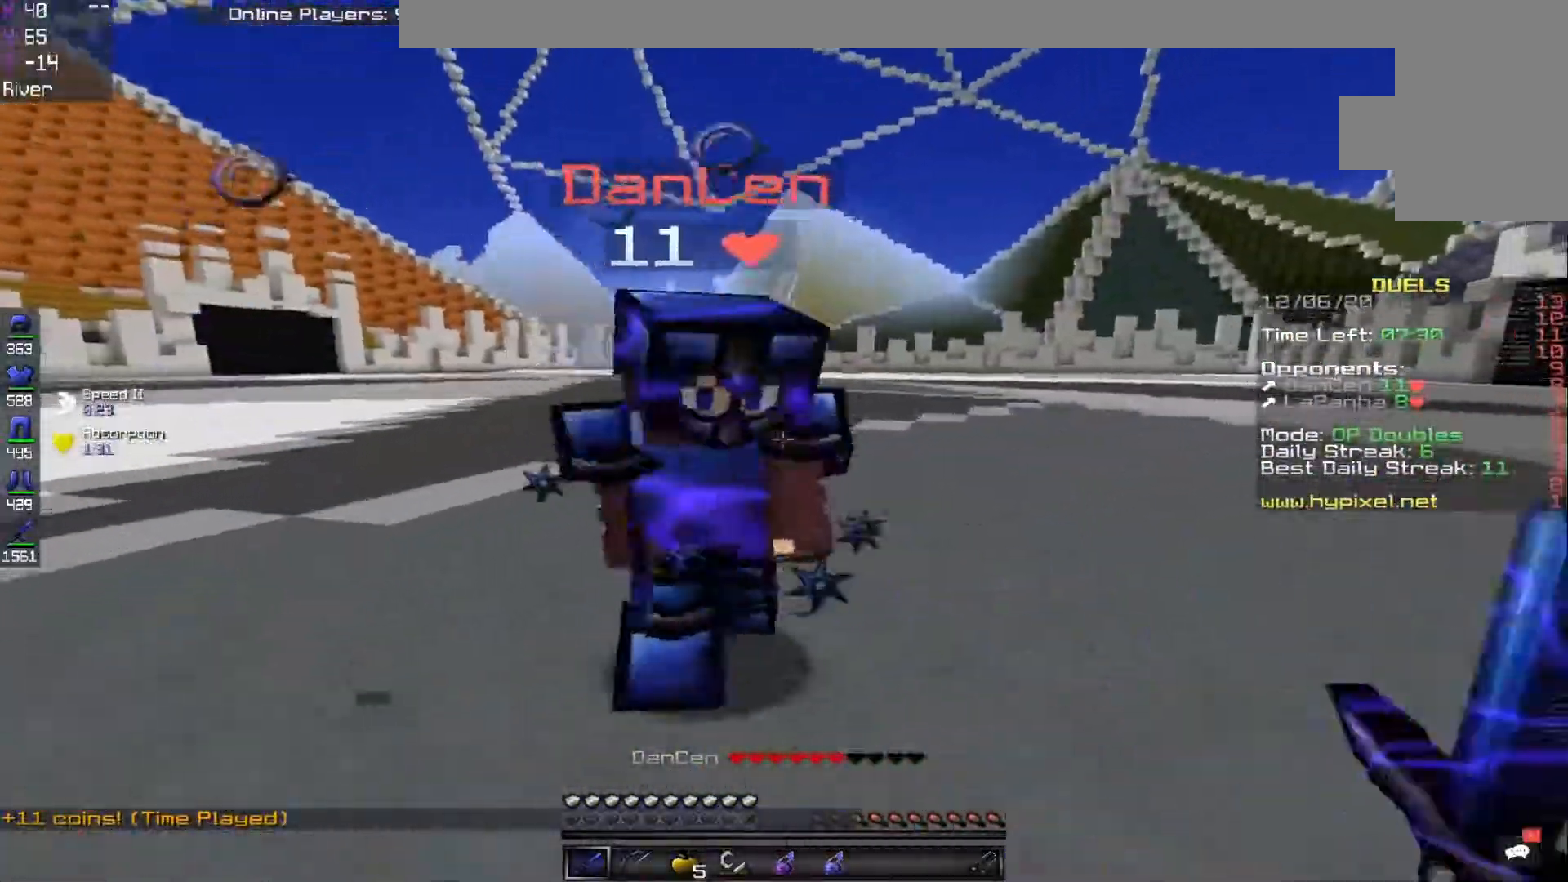
{"keys": ["a", "w"], "mouse": ["left"], "events": [[217, "w", "up"], [250, "s", "down"], [450, "s", "up"], [467, "w", "down"]]}
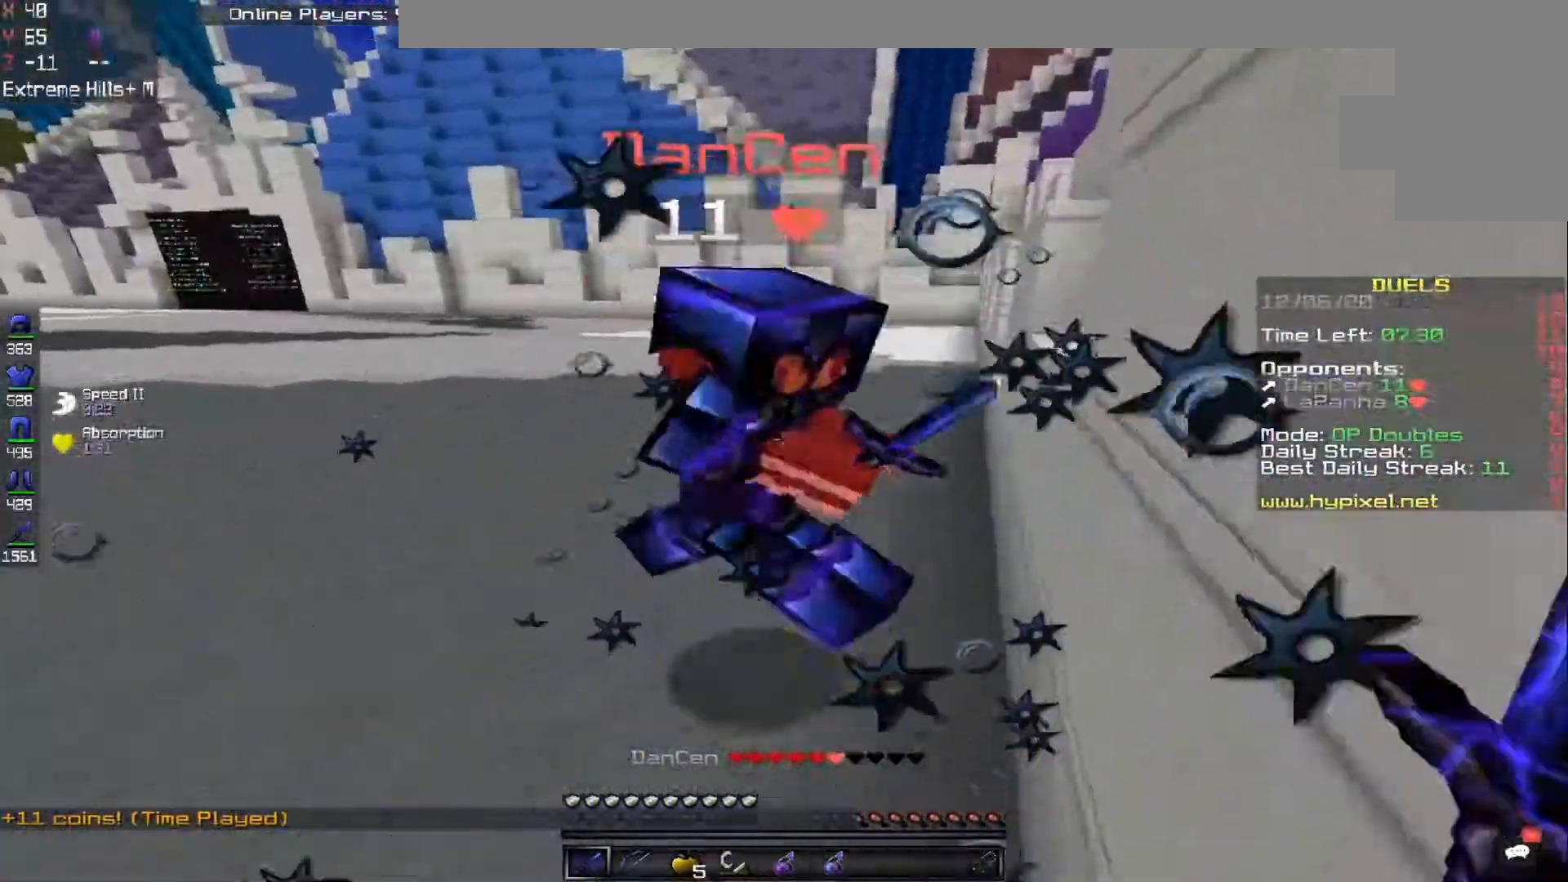
{"keys": ["a"], "mouse": ["left"], "events": [[333, "w", "up"], [350, "s", "down"], [483, "s", "up"]]}
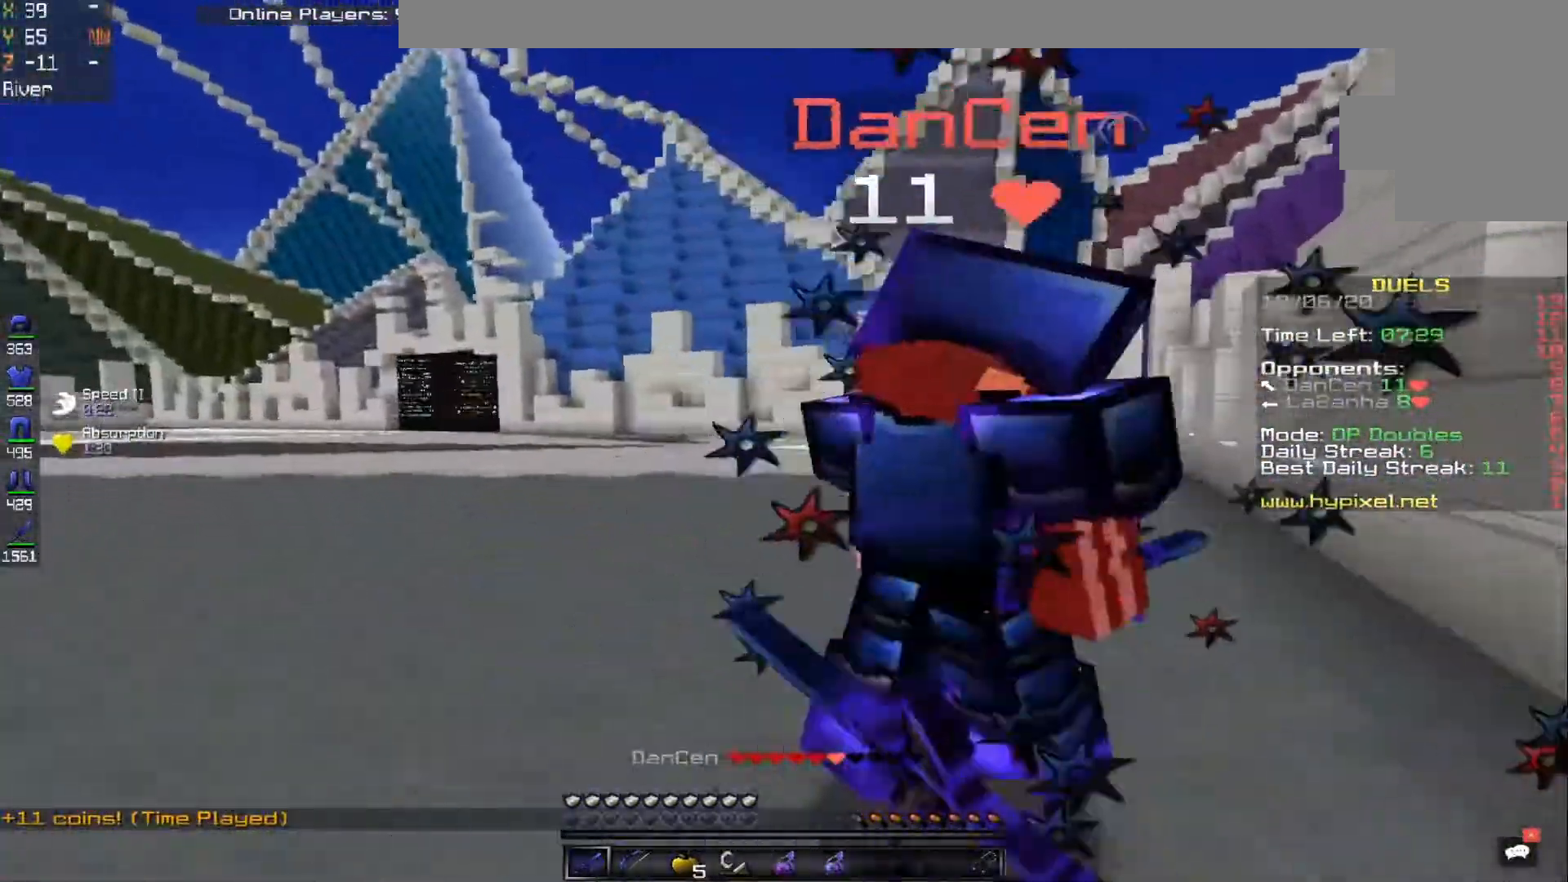
{"keys": ["a", "w"], "mouse": ["left"], "events": [[17, "w", "down"]]}
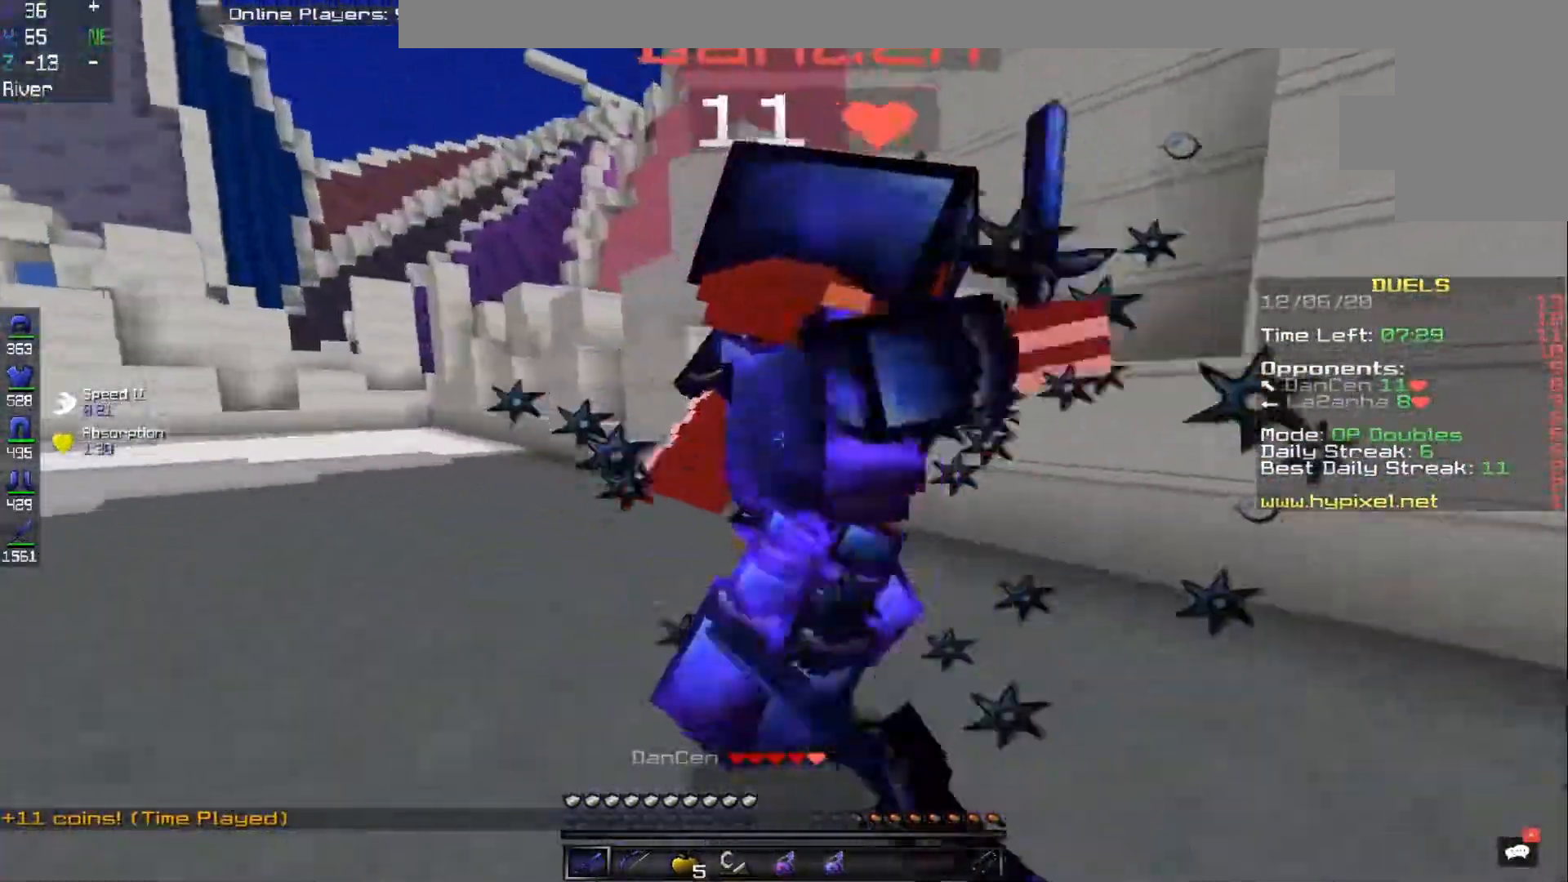
{"keys": ["a", "s"], "mouse": ["left"], "events": [[117, "w", "up"], [283, "s", "down"]]}
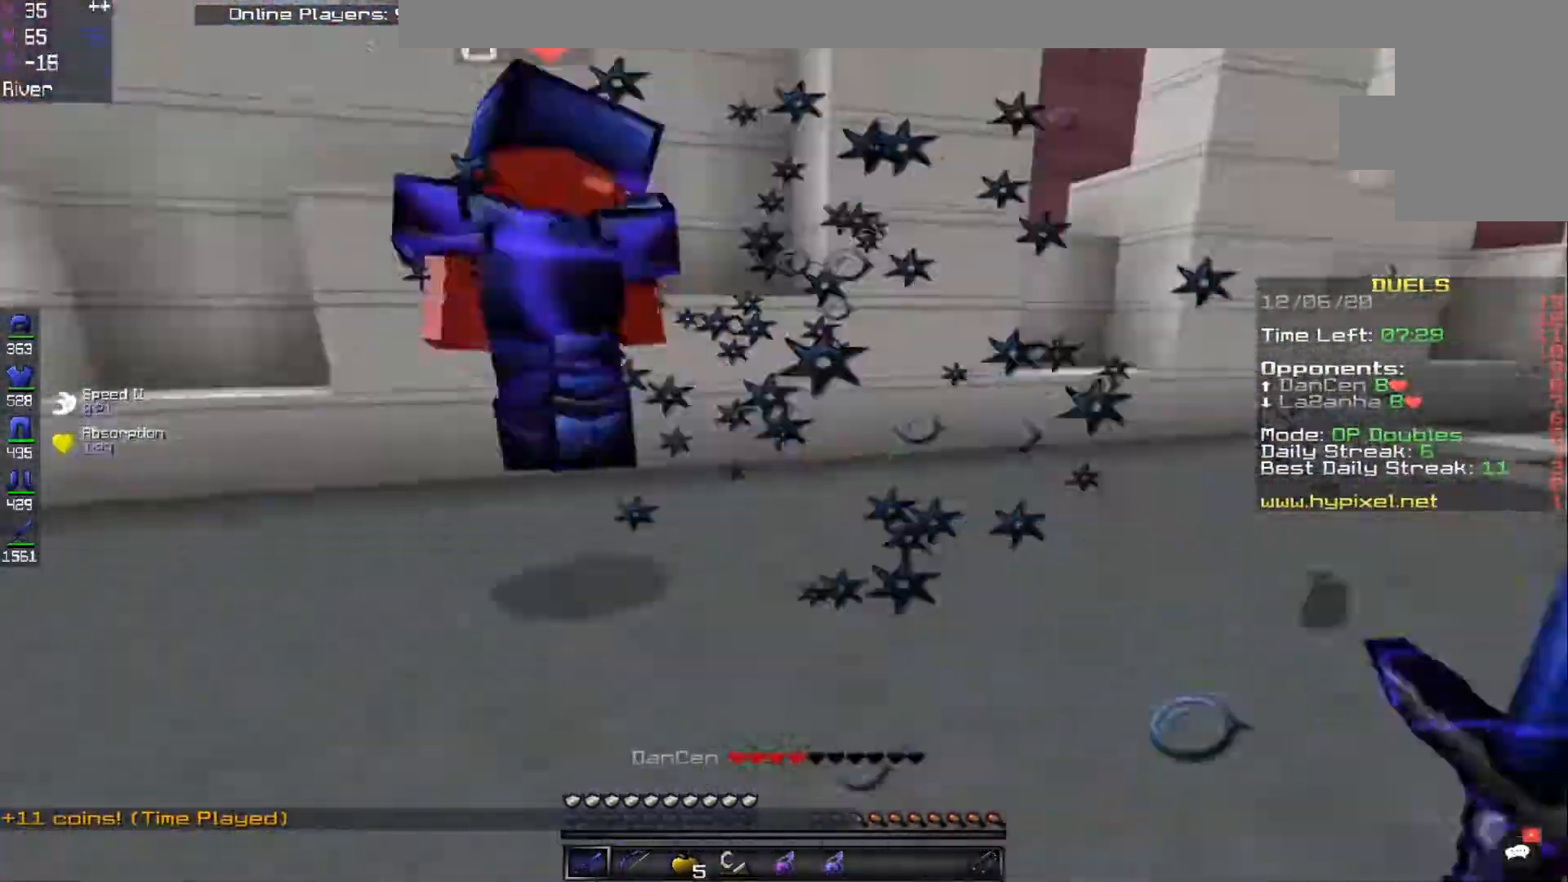
{"keys": ["a", "w"], "mouse": ["left"], "events": [[50, "s", "up"], [100, "w", "down"], [283, "w", "up"], [417, "w", "down"]]}
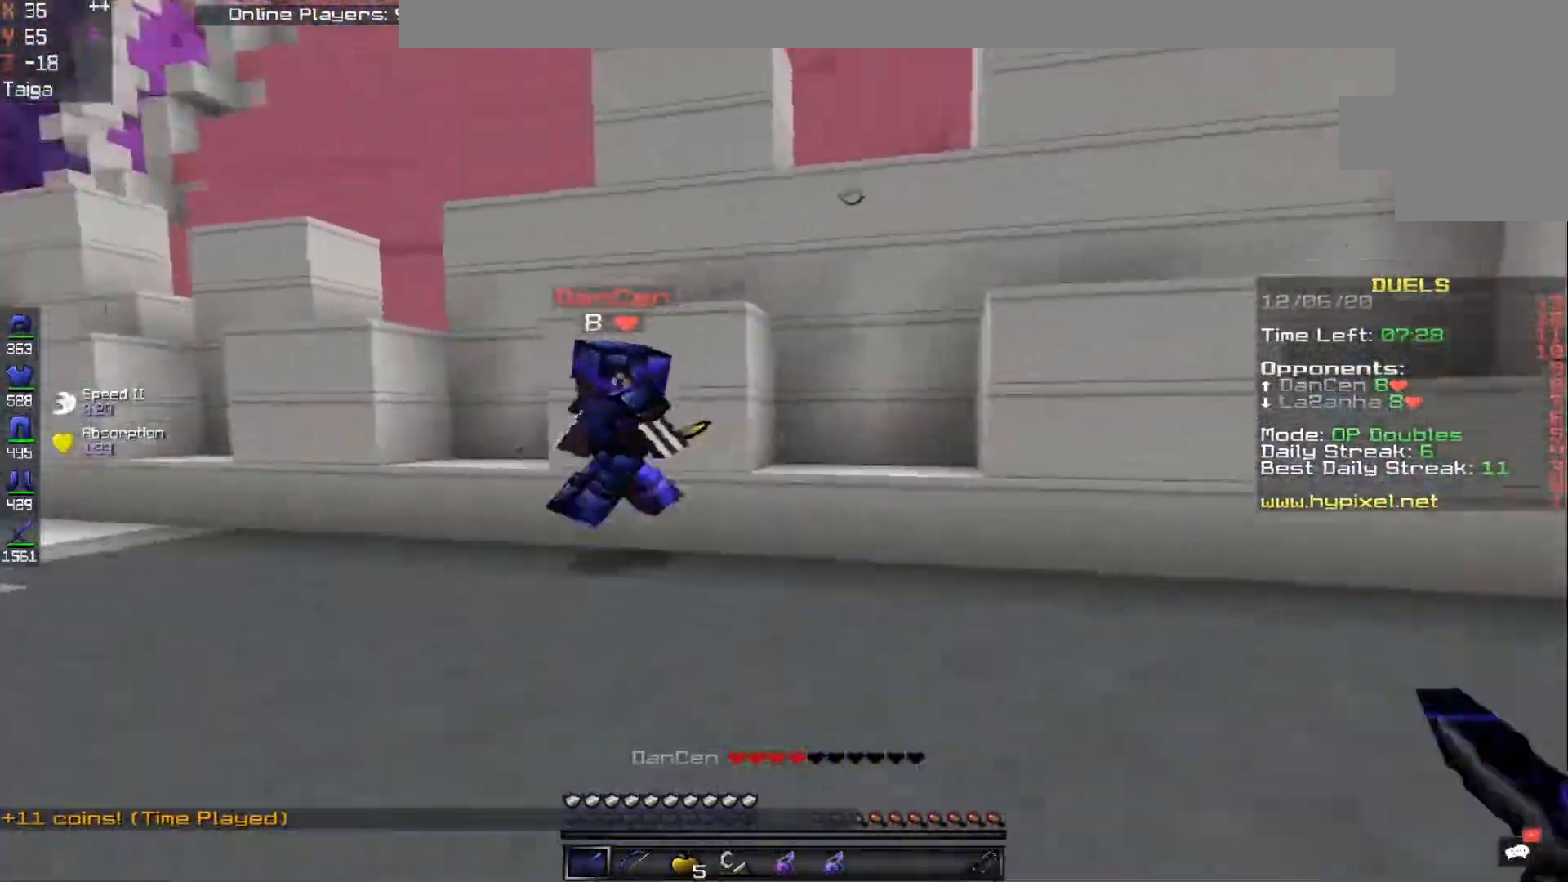
{"keys": ["a", "w"], "mouse": ["left"], "events": [[133, "mouse_left", "up"], [167, "mouse_left", "down"], [333, "mouse_left", "up"], [367, "mouse_left", "down"]]}
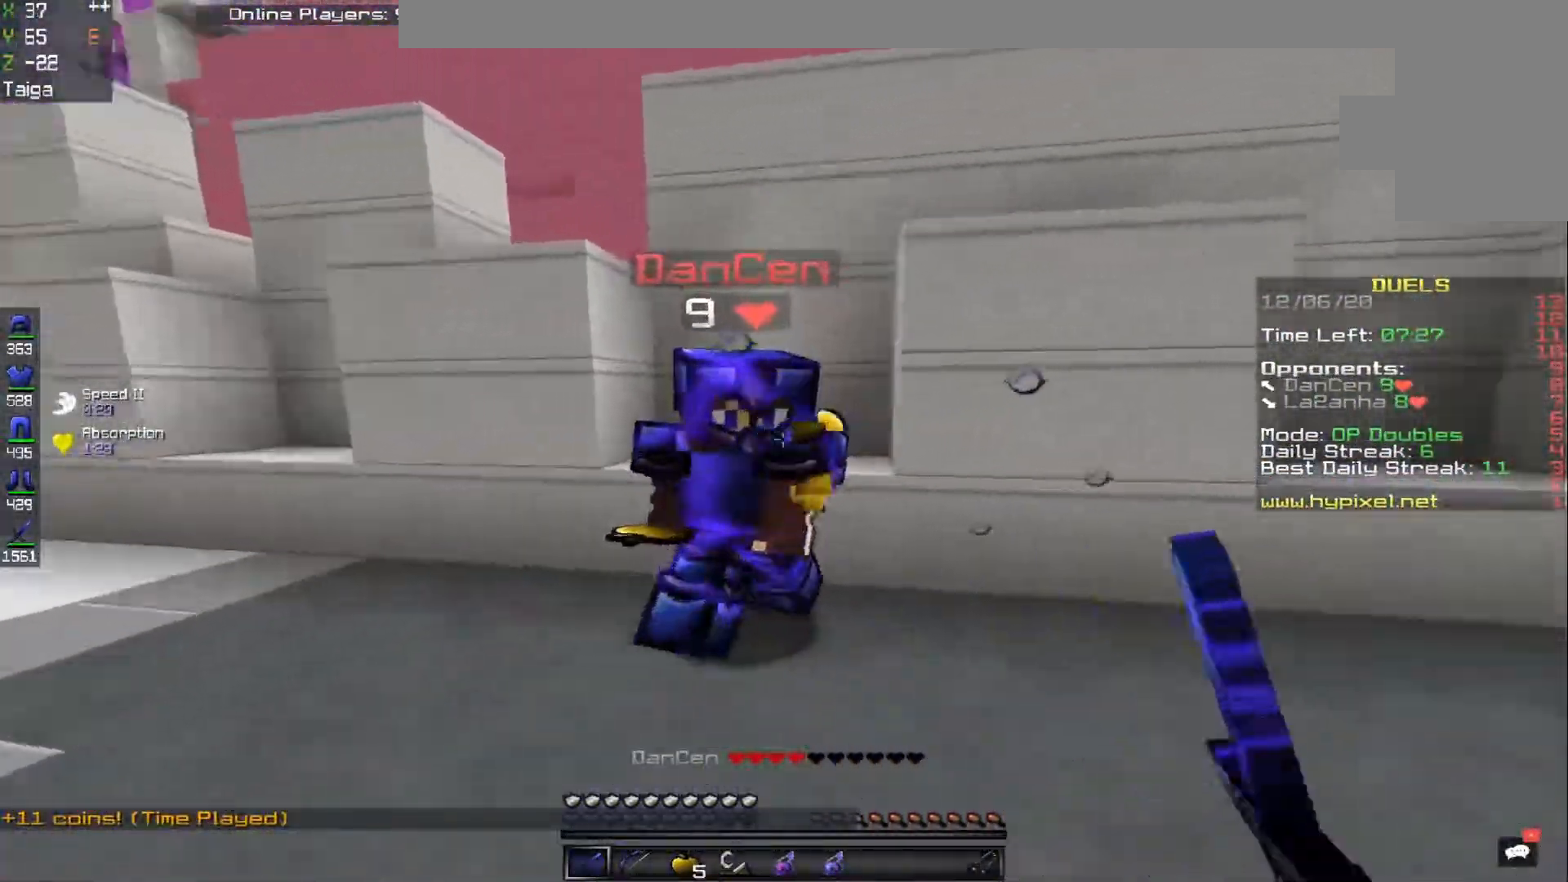
{"keys": ["s", "space"], "mouse": ["left"], "events": [[67, "a", "up"], [100, "space", "down"], [150, "a", "down"], [233, "w", "up"], [317, "s", "down"], [367, "a", "up"]]}
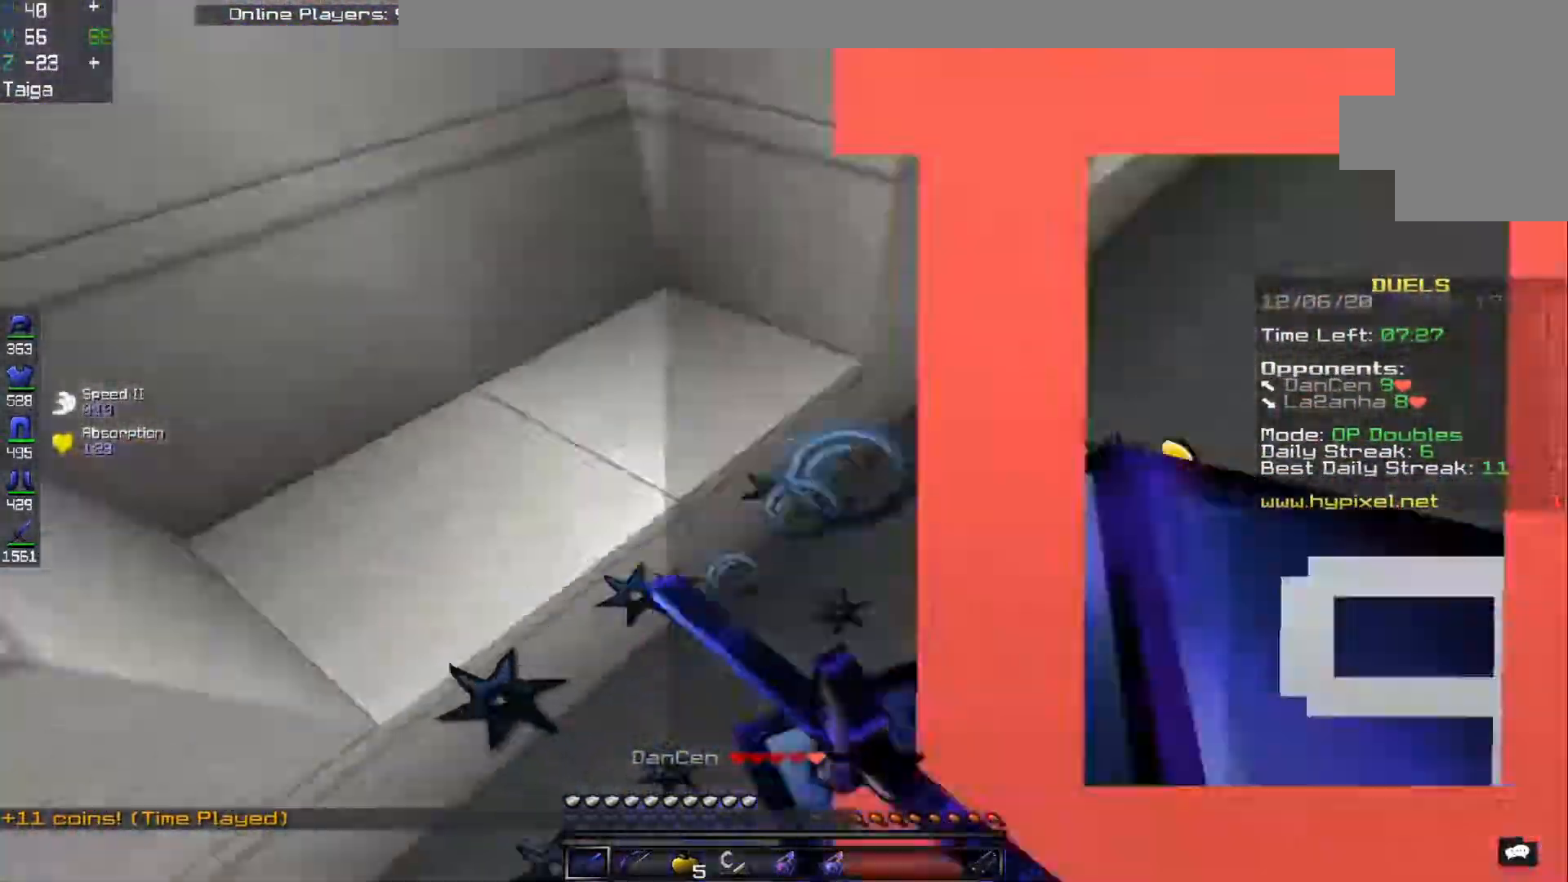
{"keys": ["a", "s"], "mouse": ["left"], "events": [[100, "d", "down"], [100, "space", "up"], [217, "s", "up"], [317, "s", "down"], [350, "d", "up"], [417, "a", "down"]]}
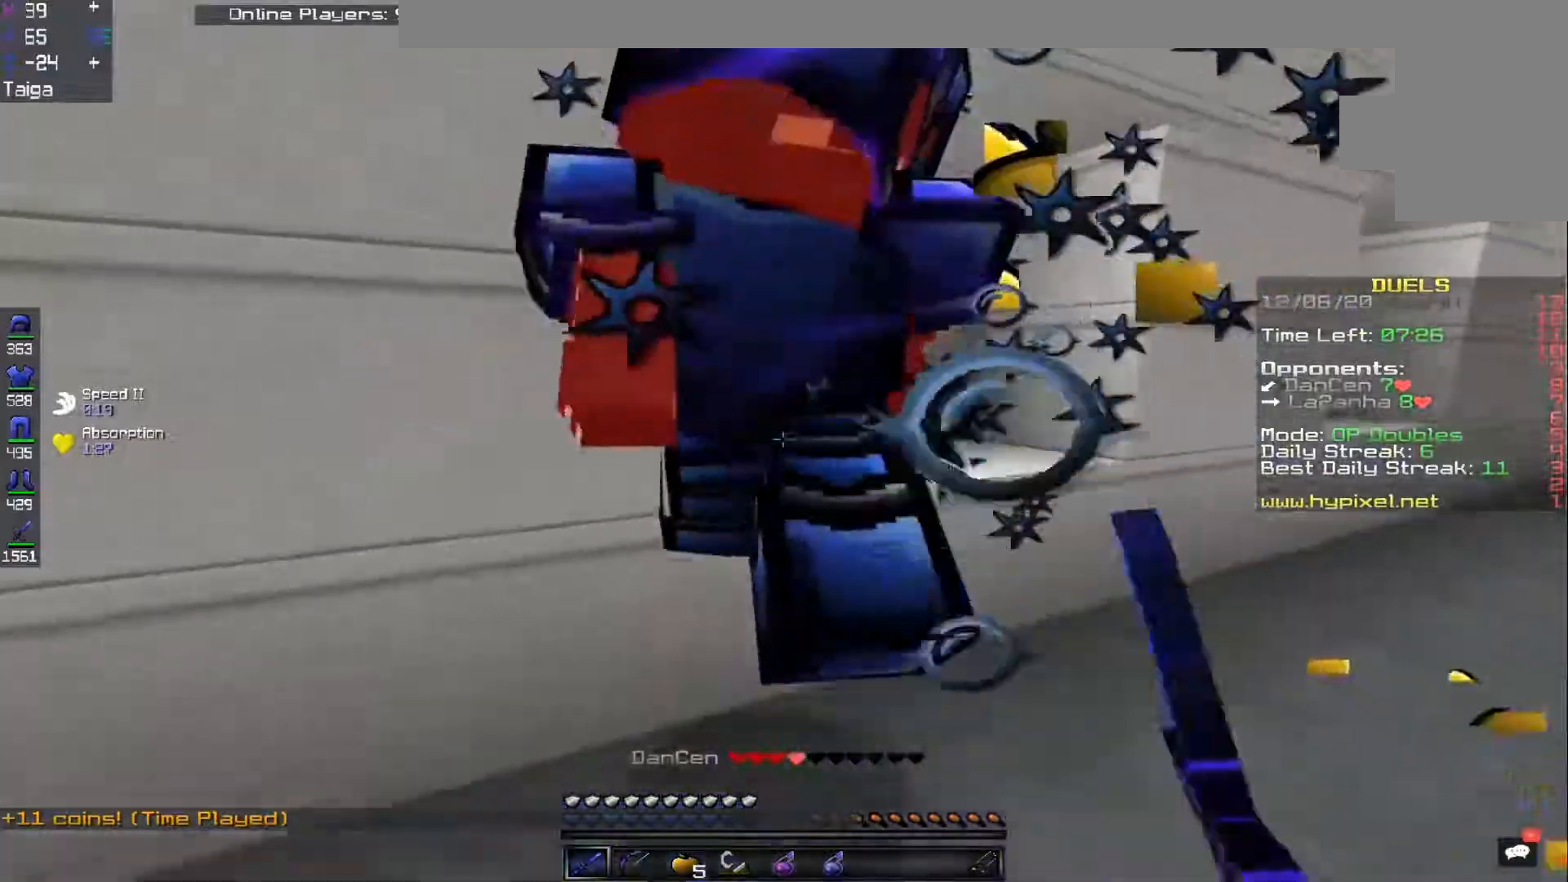
{"keys": ["w"], "mouse": ["left"], "events": [[17, "a", "up"], [150, "s", "up"], [233, "space", "down"], [333, "w", "down"], [467, "space", "up"]]}
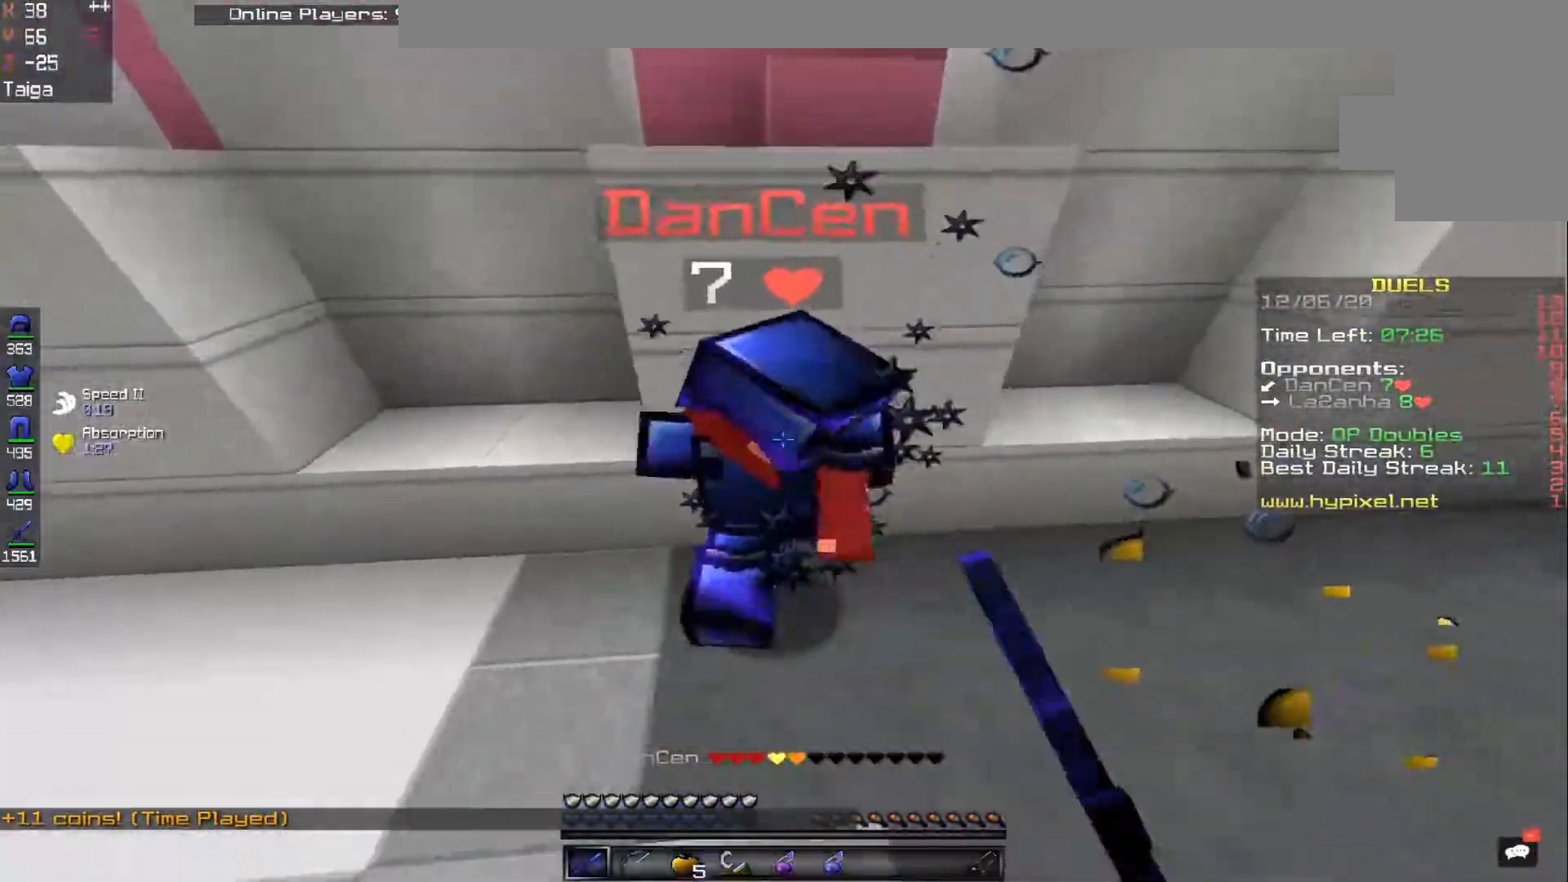
{"keys": ["s", "space"], "mouse": ["left"], "events": [[50, "w", "up"], [167, "s", "down"], [250, "space", "down"], [267, "s", "up"], [483, "s", "down"]]}
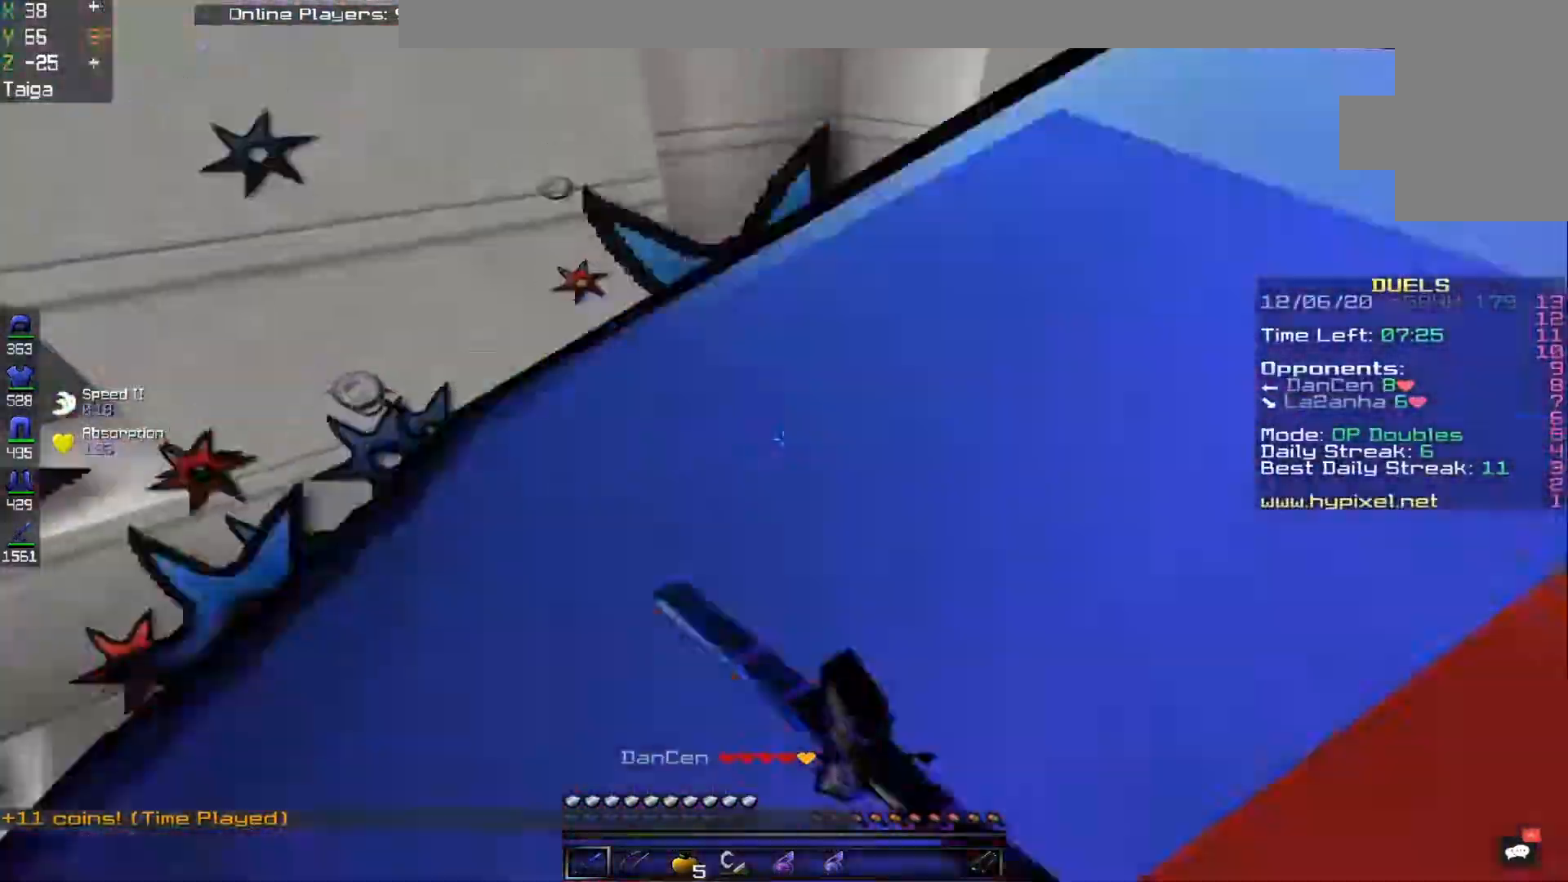
{"keys": ["d", "s"], "mouse": ["left"], "events": [[50, "space", "up"], [67, "d", "down"]]}
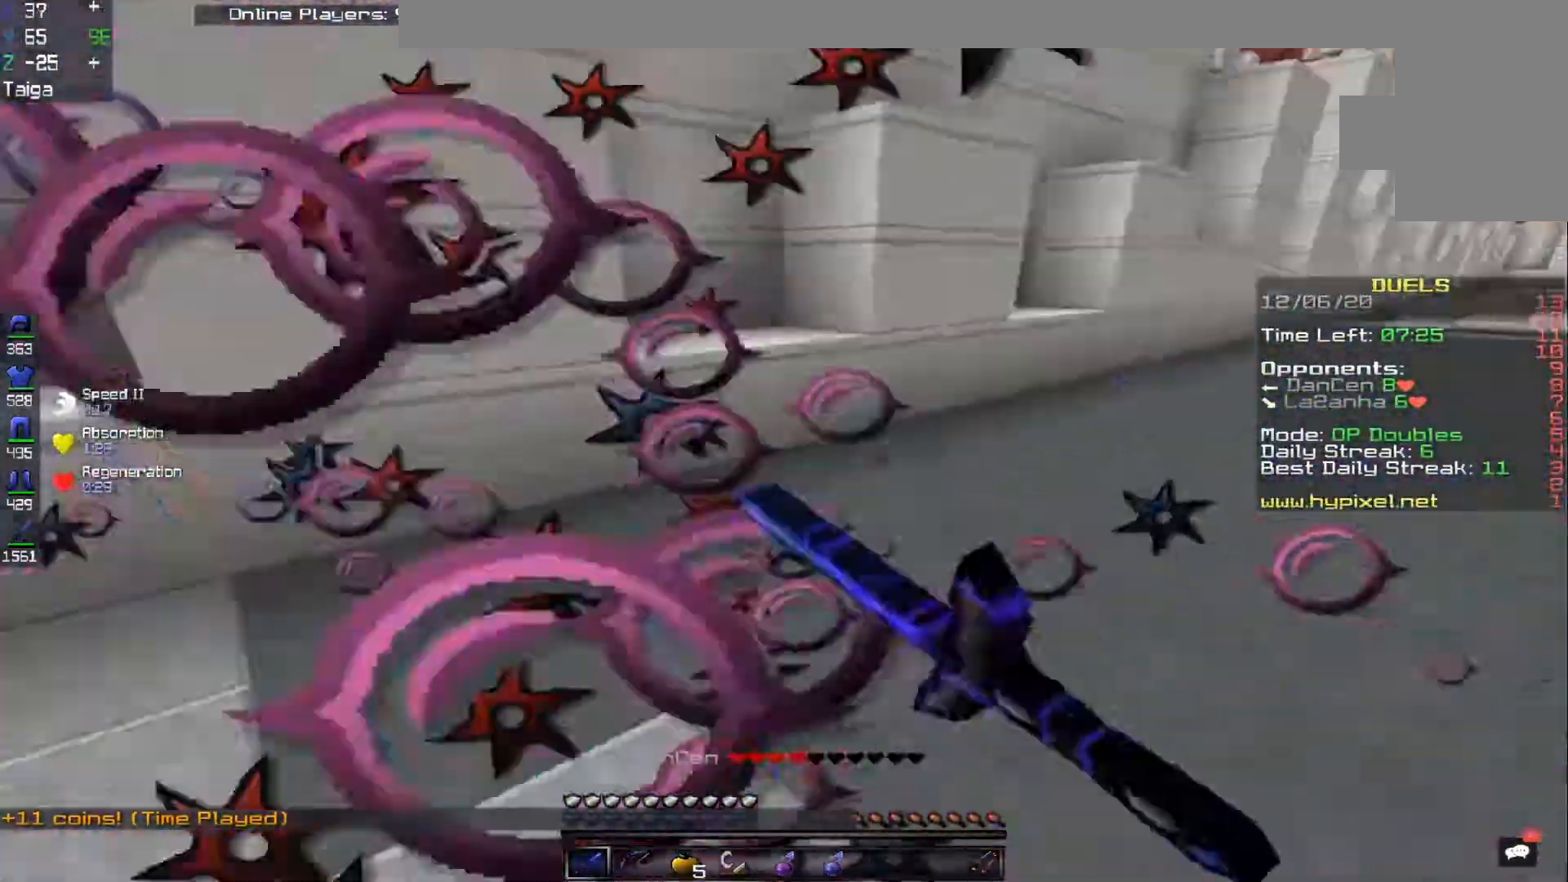
{"keys": ["a", "w"], "mouse": ["left"], "events": [[183, "d", "up"], [200, "a", "down"], [283, "s", "up"], [317, "w", "down"]]}
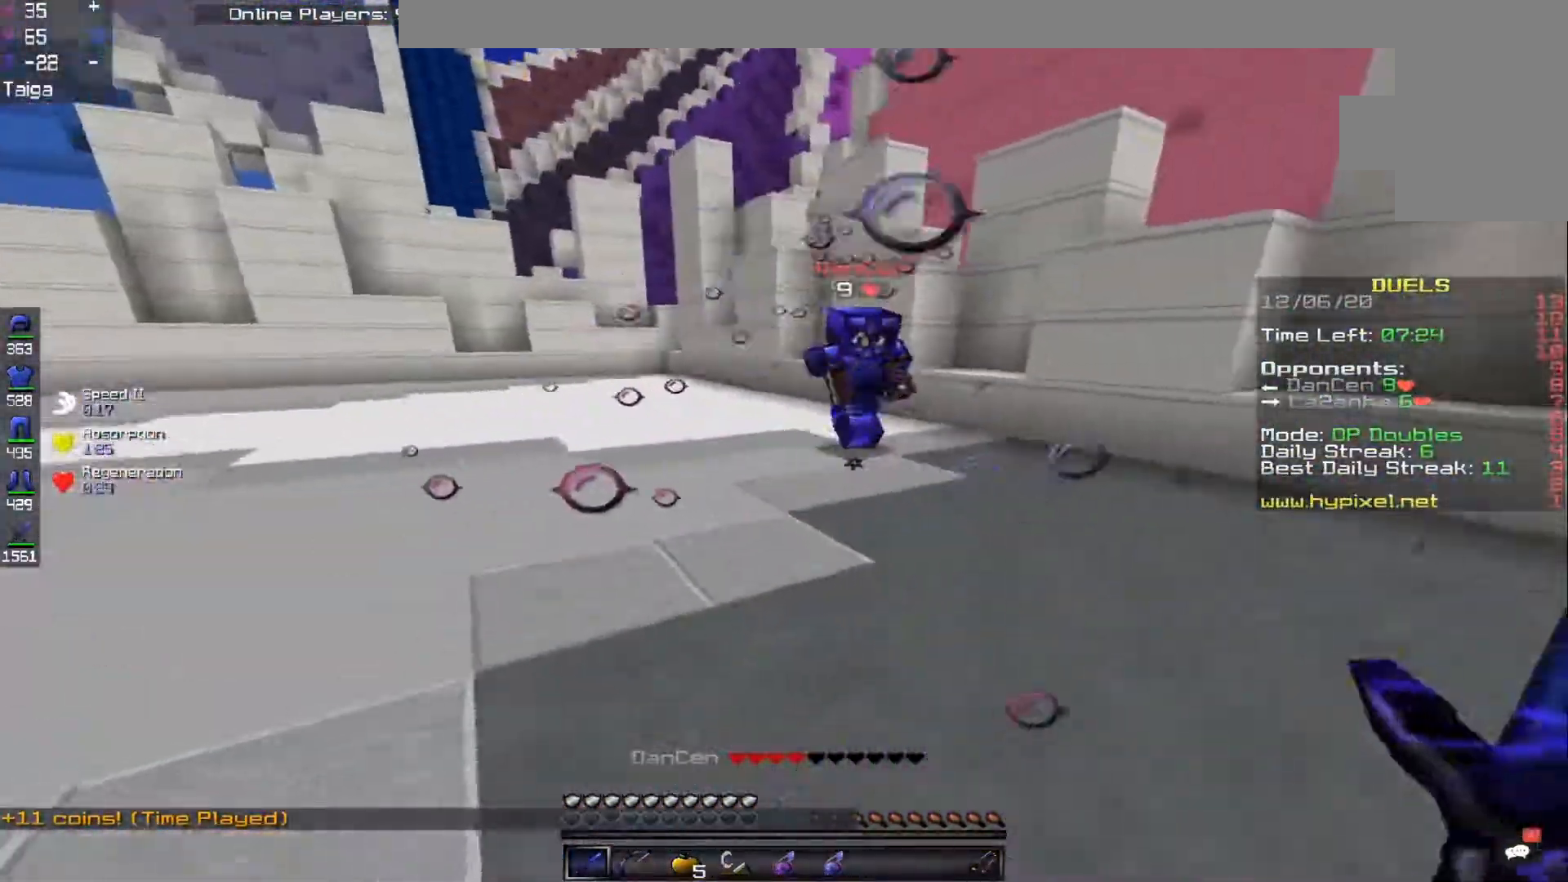
{"keys": ["w"], "mouse": ["left"], "events": [[100, "mouse_left", "up"], [133, "mouse_left", "down"], [283, "mouse_left", "up"], [317, "a", "up"], [317, "mouse_left", "down"]]}